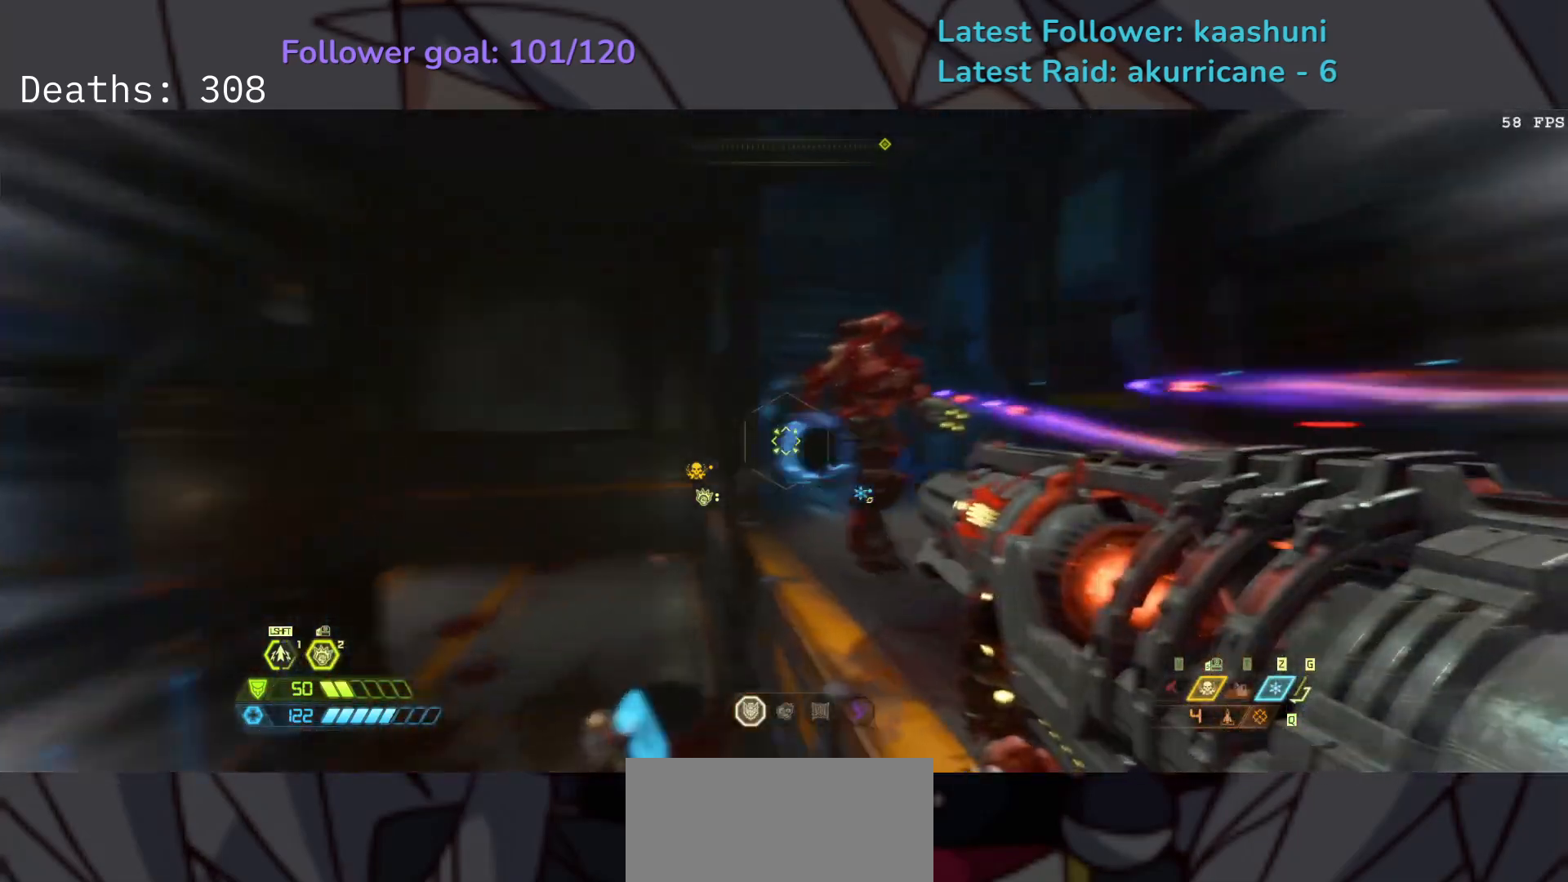
Gameplay with keyboard and mouse; each line is a JSON object with the keys and mouse buttons held at the frame after it. "events" lists presses ("down") and releases ("up") of "1", "2", "3", "4", "5", "a", "ctrl", "d", "e", "f", "g", "q", "r", "s", "shift", "space", "t", "tab", "v", "w", "z", "mouse_left", "mouse_wheel", "mouse_right", "mouse_mb4" and "mouse_mb5" between this image and that frame as [ms after this image, input, new state], when the widget could be followed in between. "mouse_left", "mouse_wheel", "mouse_right", "mouse_mb4", "mouse_mb5" = the "left", "wheel", "right", "mb4", "mb5" buttons of the "mouse" list. No other keys are recorded. "wheel" means that the mouse wheel is clicked or scrolled. Mouse movement is not recorded.
{"keys": ["s"], "mouse": ["right"], "events": []}
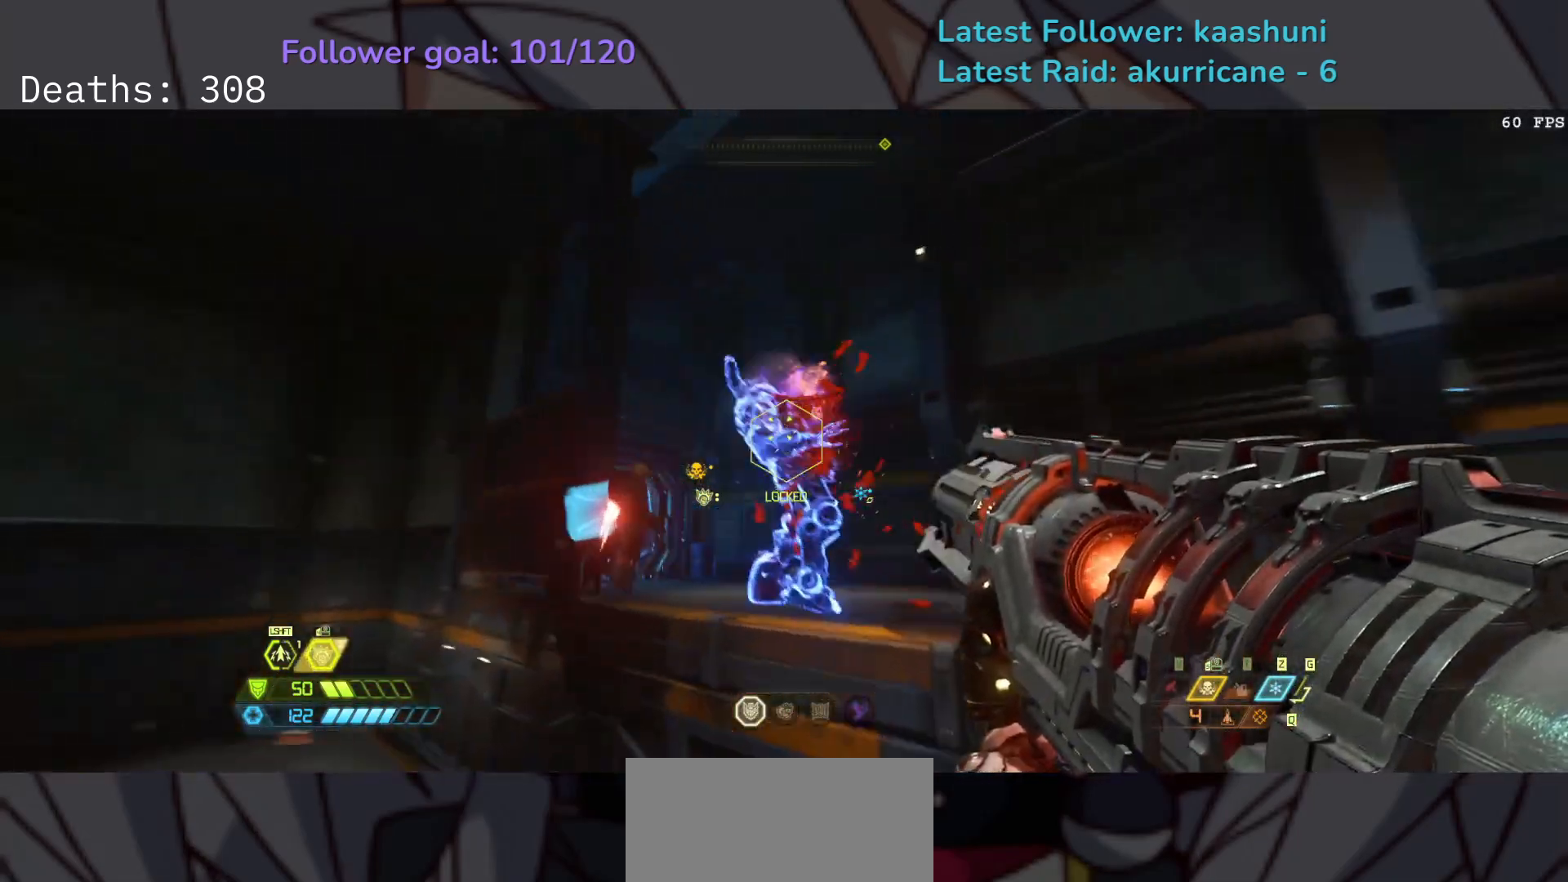
{"keys": ["d", "f"], "mouse": [], "events": [[17, "d", "down"], [33, "mouse_left", "down"], [183, "s", "up"], [250, "f", "down"], [267, "mouse_left", "up"], [417, "mouse_right", "up"]]}
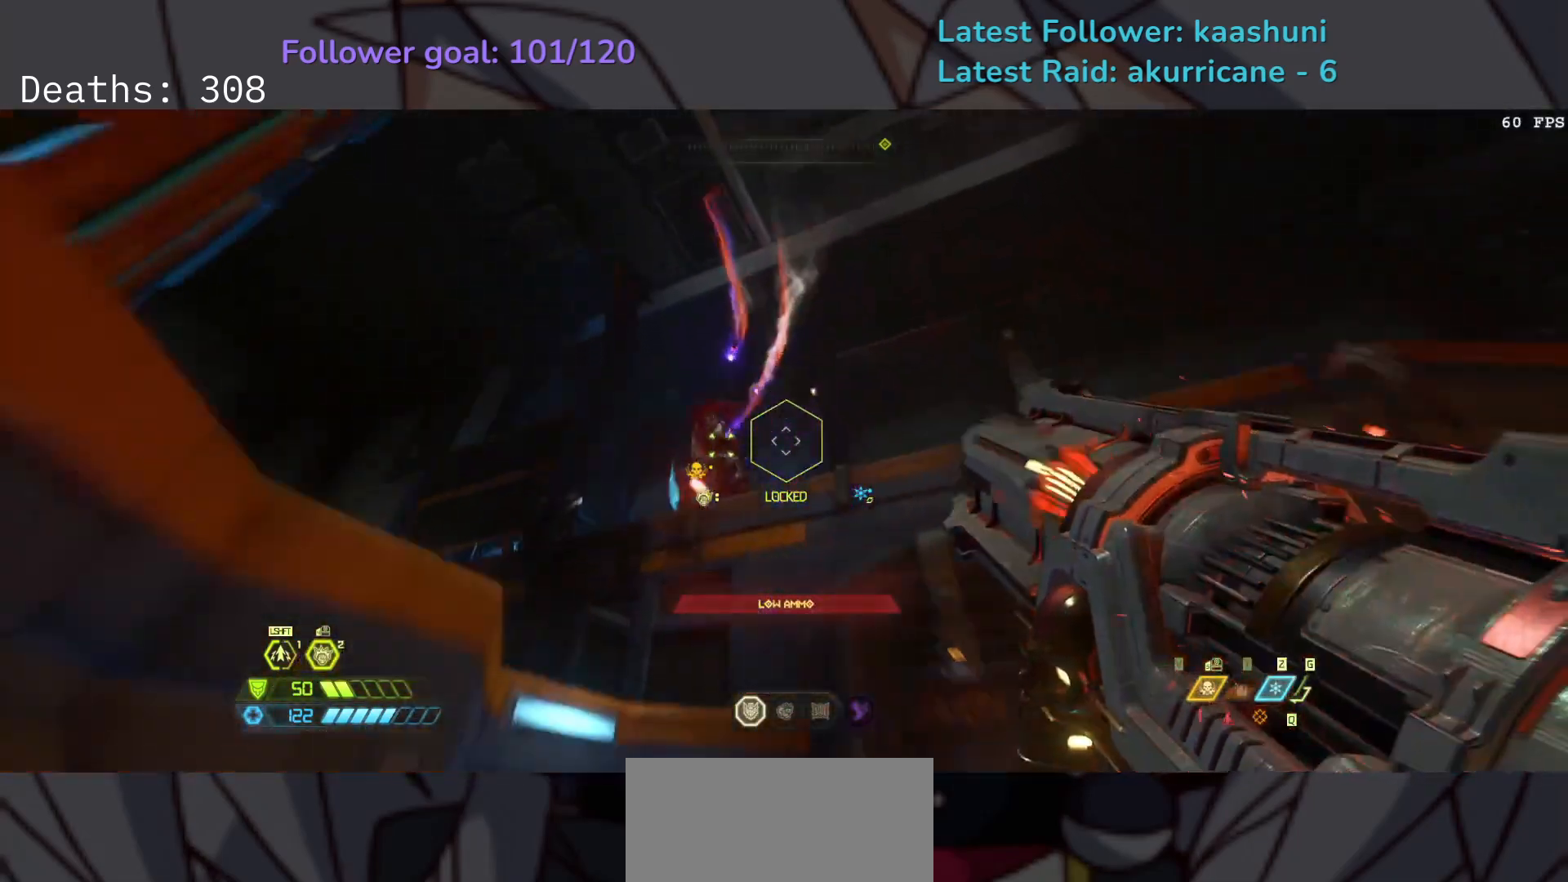
{"keys": ["e", "f", "space"], "mouse": [], "events": [[200, "space", "down"], [317, "space", "up"], [383, "d", "up"], [467, "e", "down"], [483, "space", "down"]]}
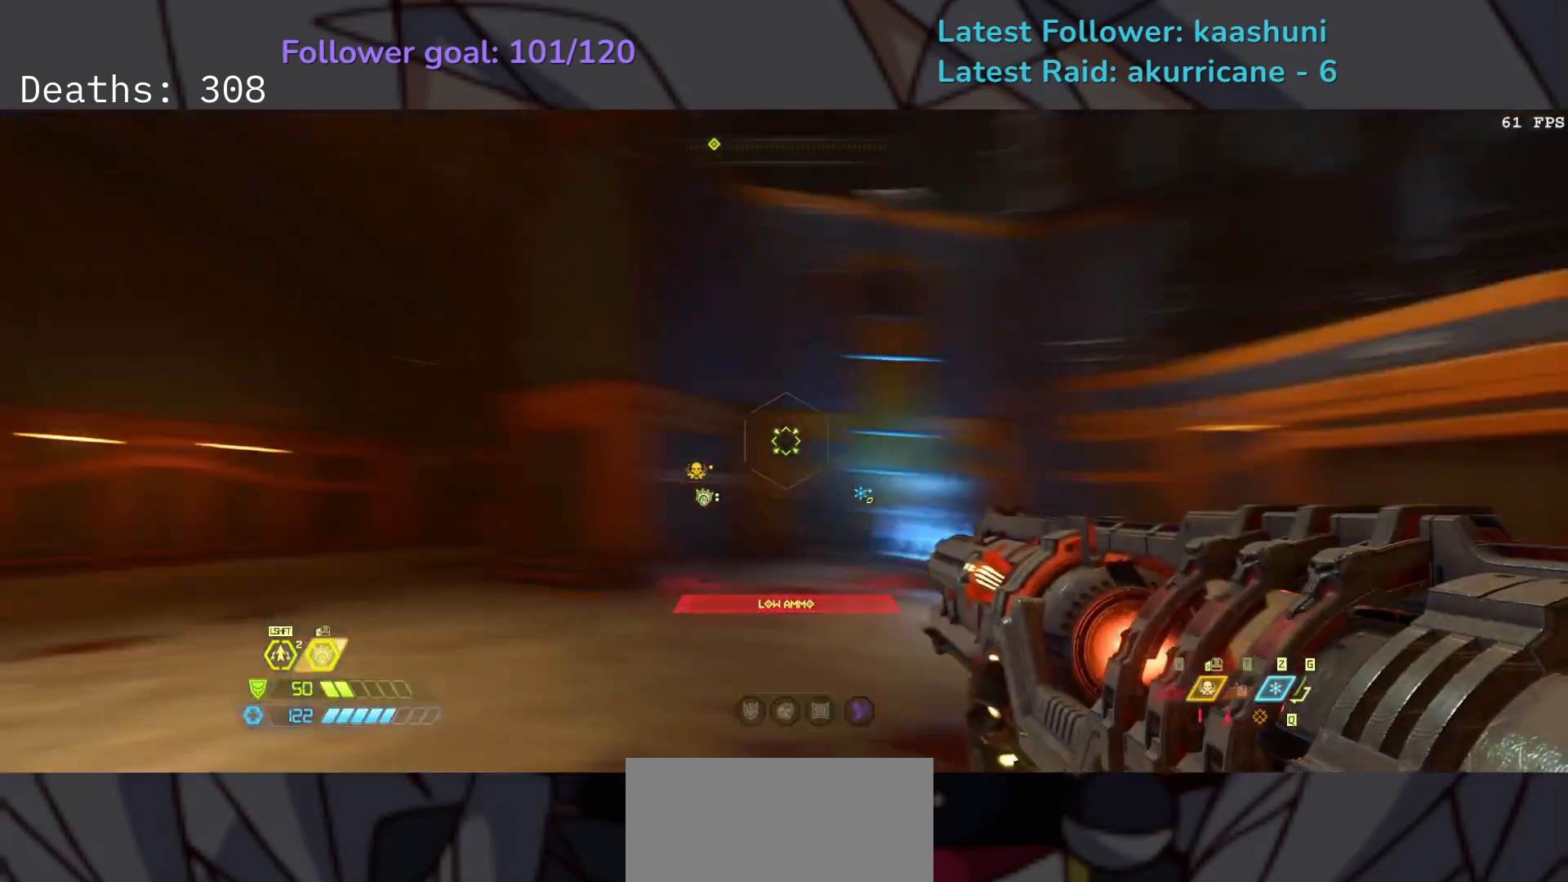
{"keys": ["e"], "mouse": [], "events": [[133, "f", "up"], [133, "space", "up"], [250, "shift", "down"], [400, "shift", "up"]]}
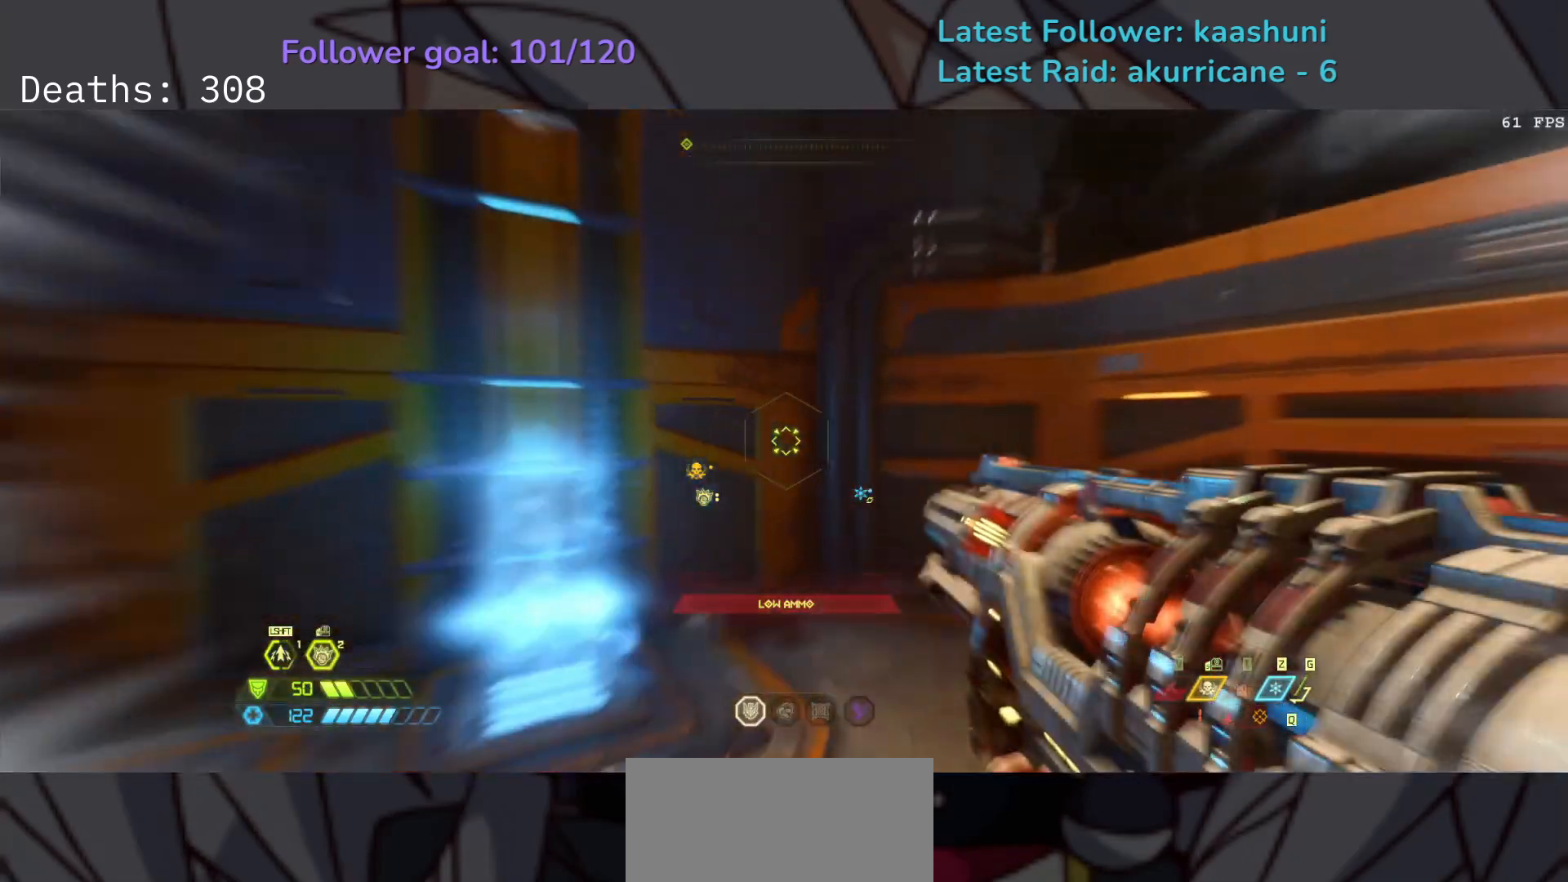
{"keys": [], "mouse": [], "events": [[467, "e", "up"]]}
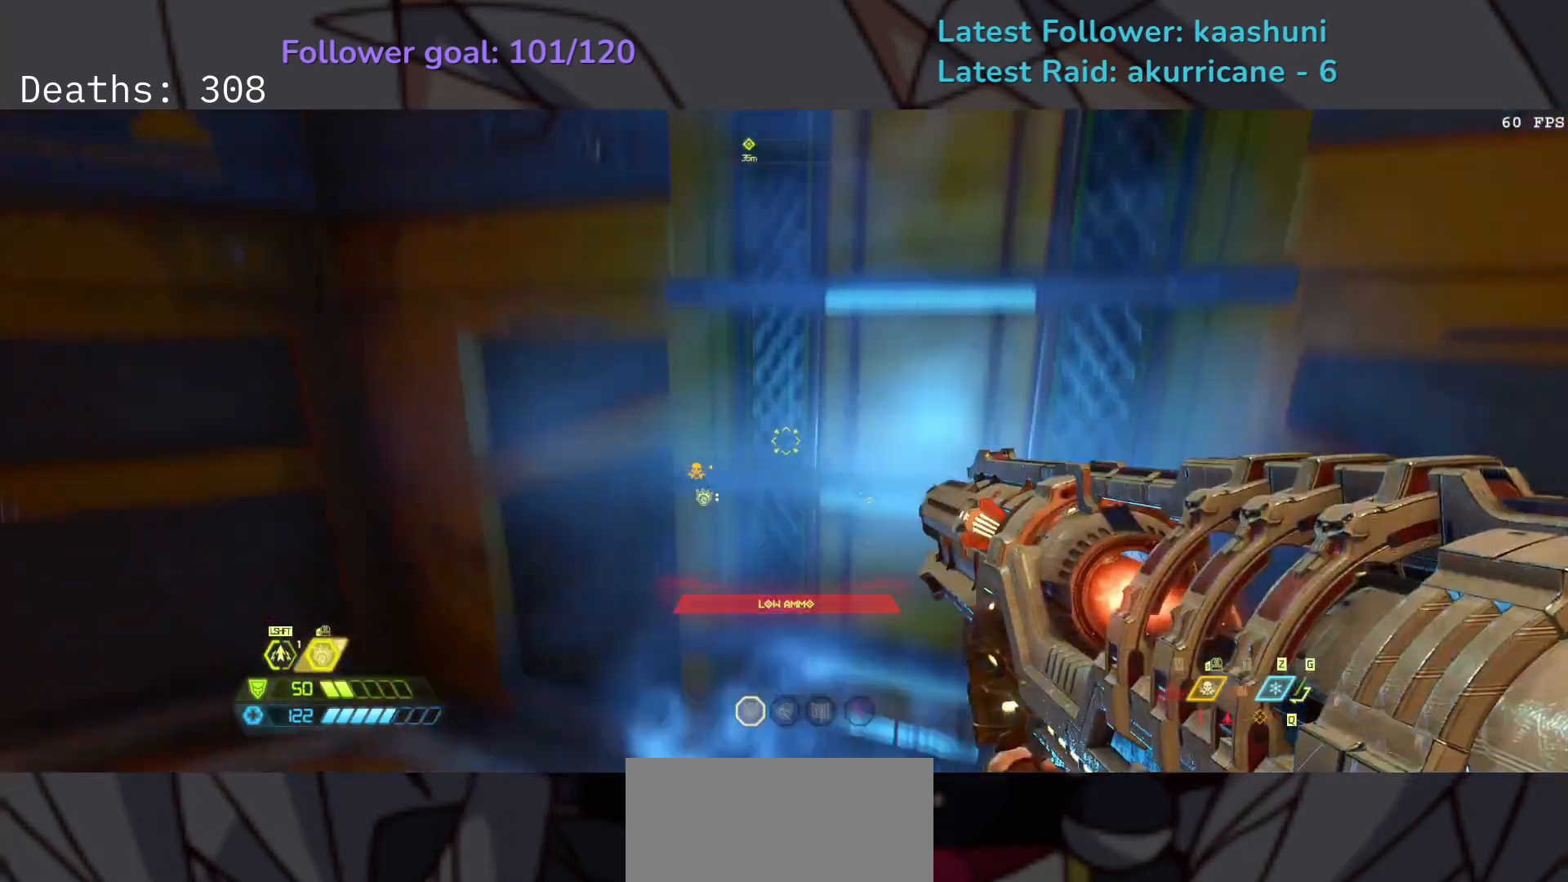
{"keys": ["f"], "mouse": [], "events": [[83, "d", "down"], [200, "f", "down"], [367, "d", "up"]]}
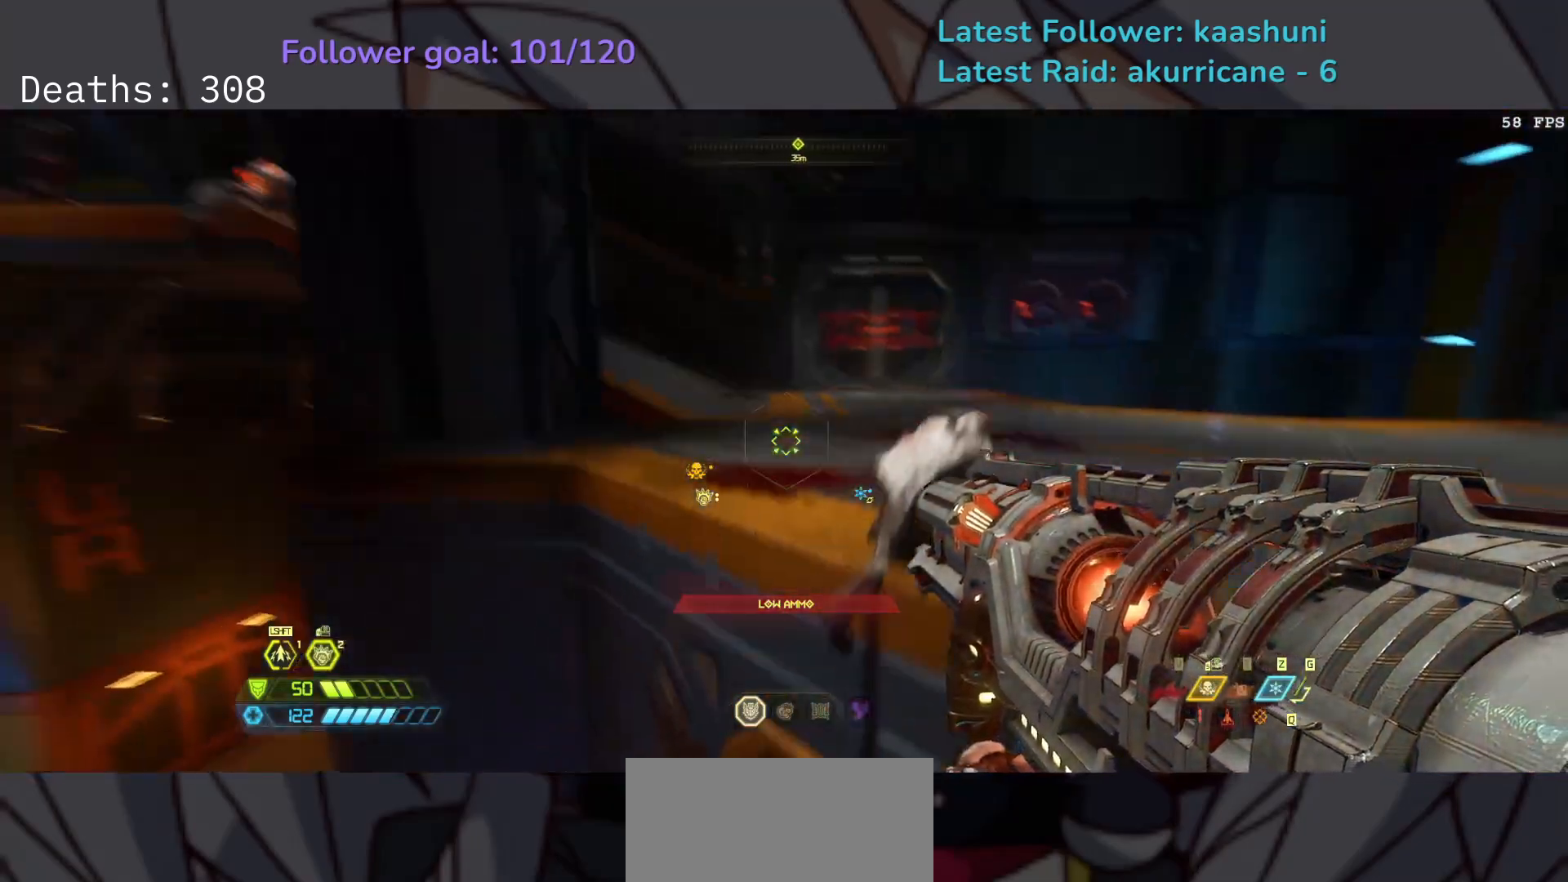
{"keys": ["d", "f"], "mouse": [], "events": [[267, "space", "down"], [417, "space", "up"], [450, "d", "down"]]}
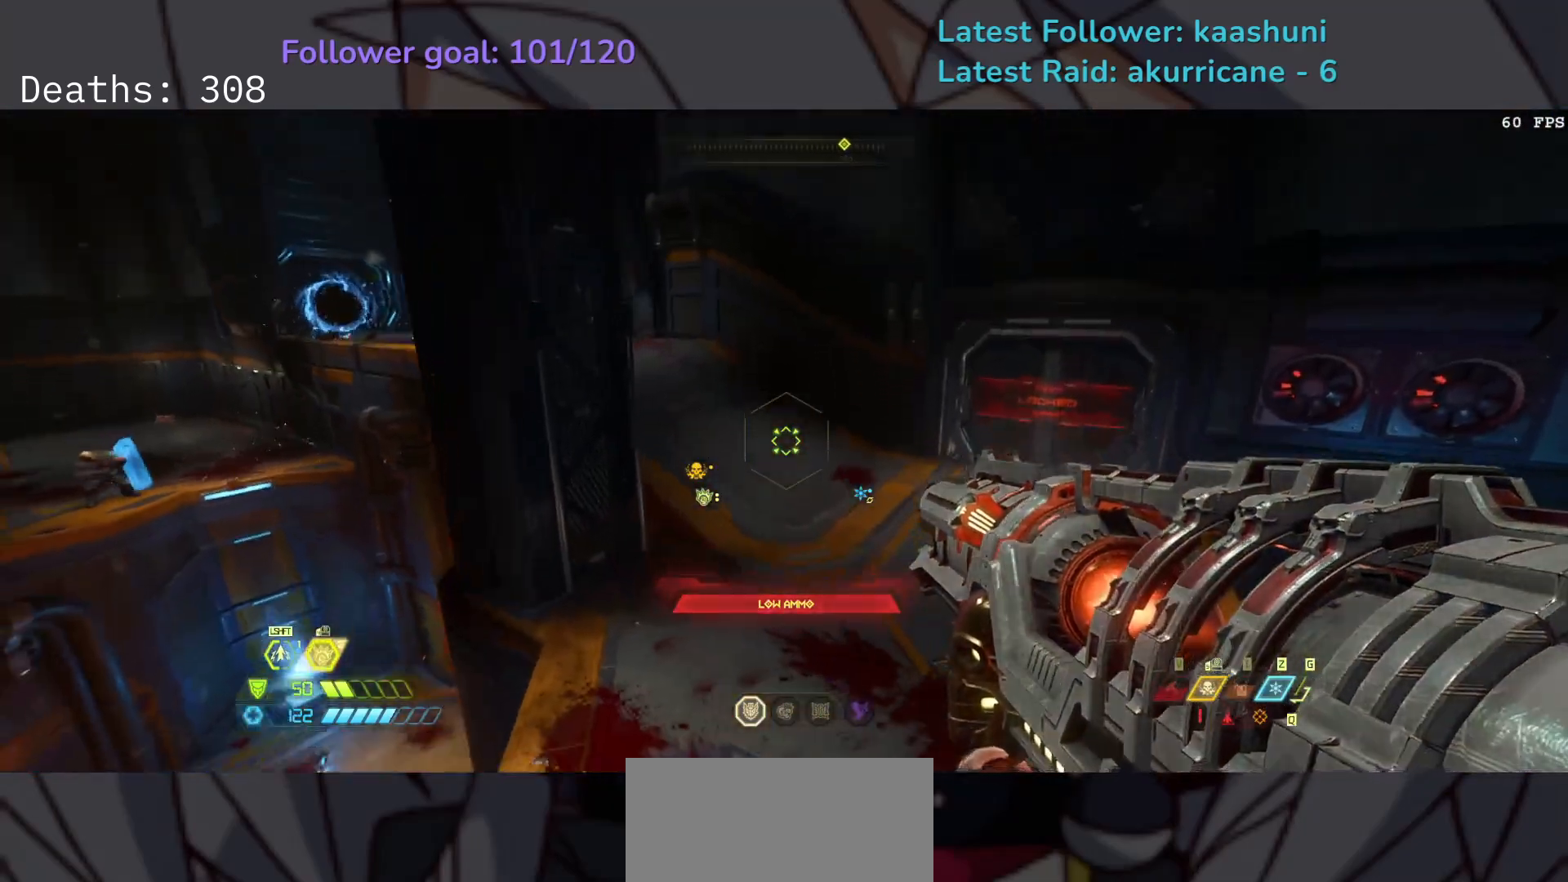
{"keys": ["e", "s"], "mouse": [], "events": [[250, "s", "down"], [350, "d", "up"], [350, "f", "up"], [483, "e", "down"]]}
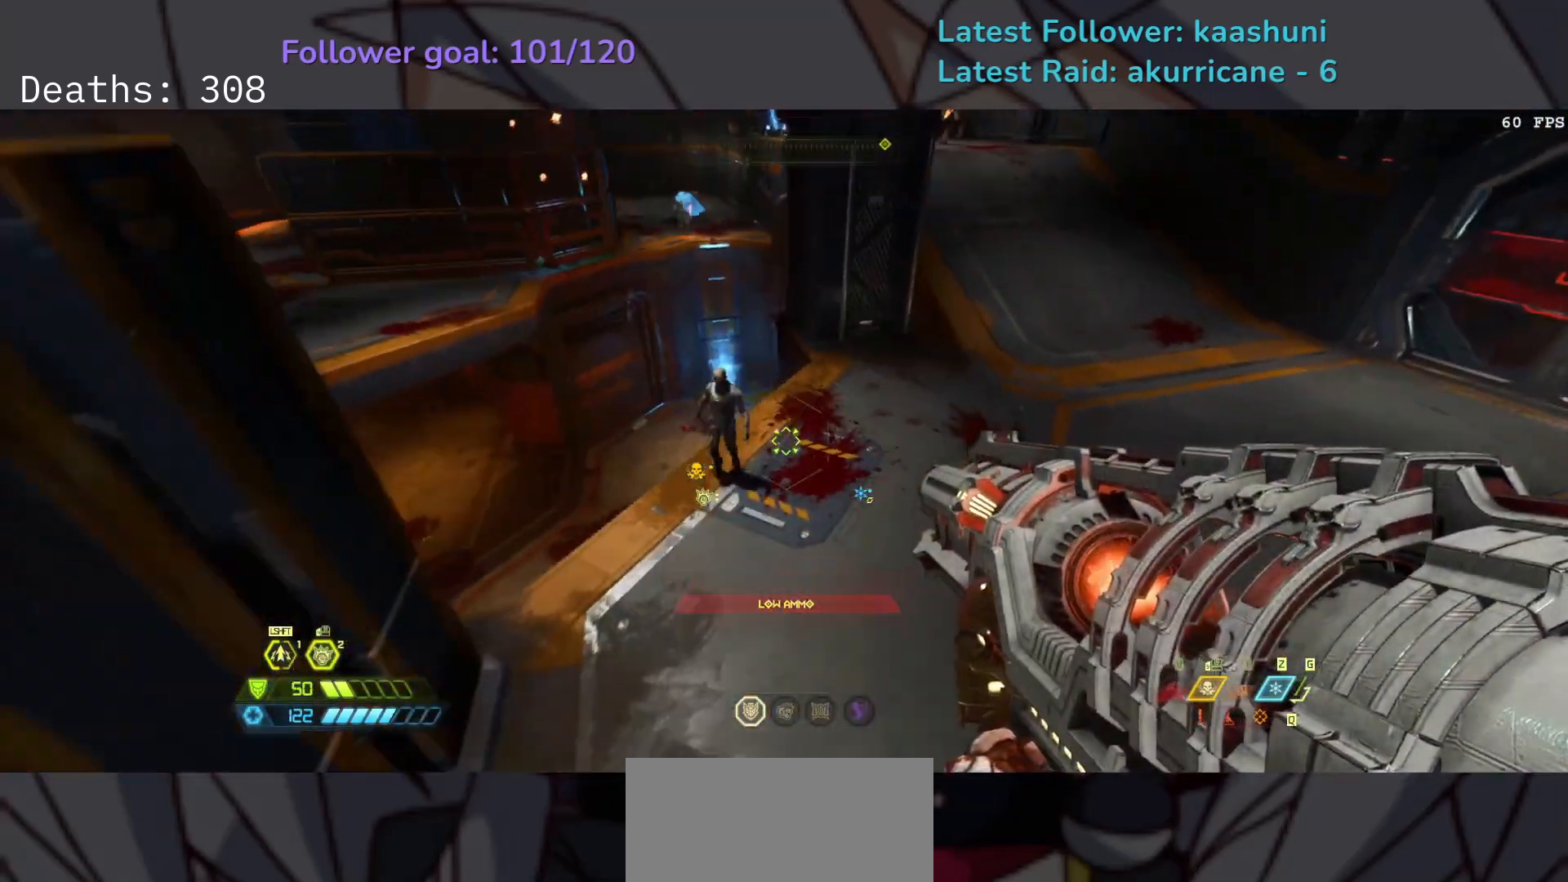
{"keys": ["e"], "mouse": [], "events": [[217, "t", "down"], [250, "s", "up"], [367, "t", "up"]]}
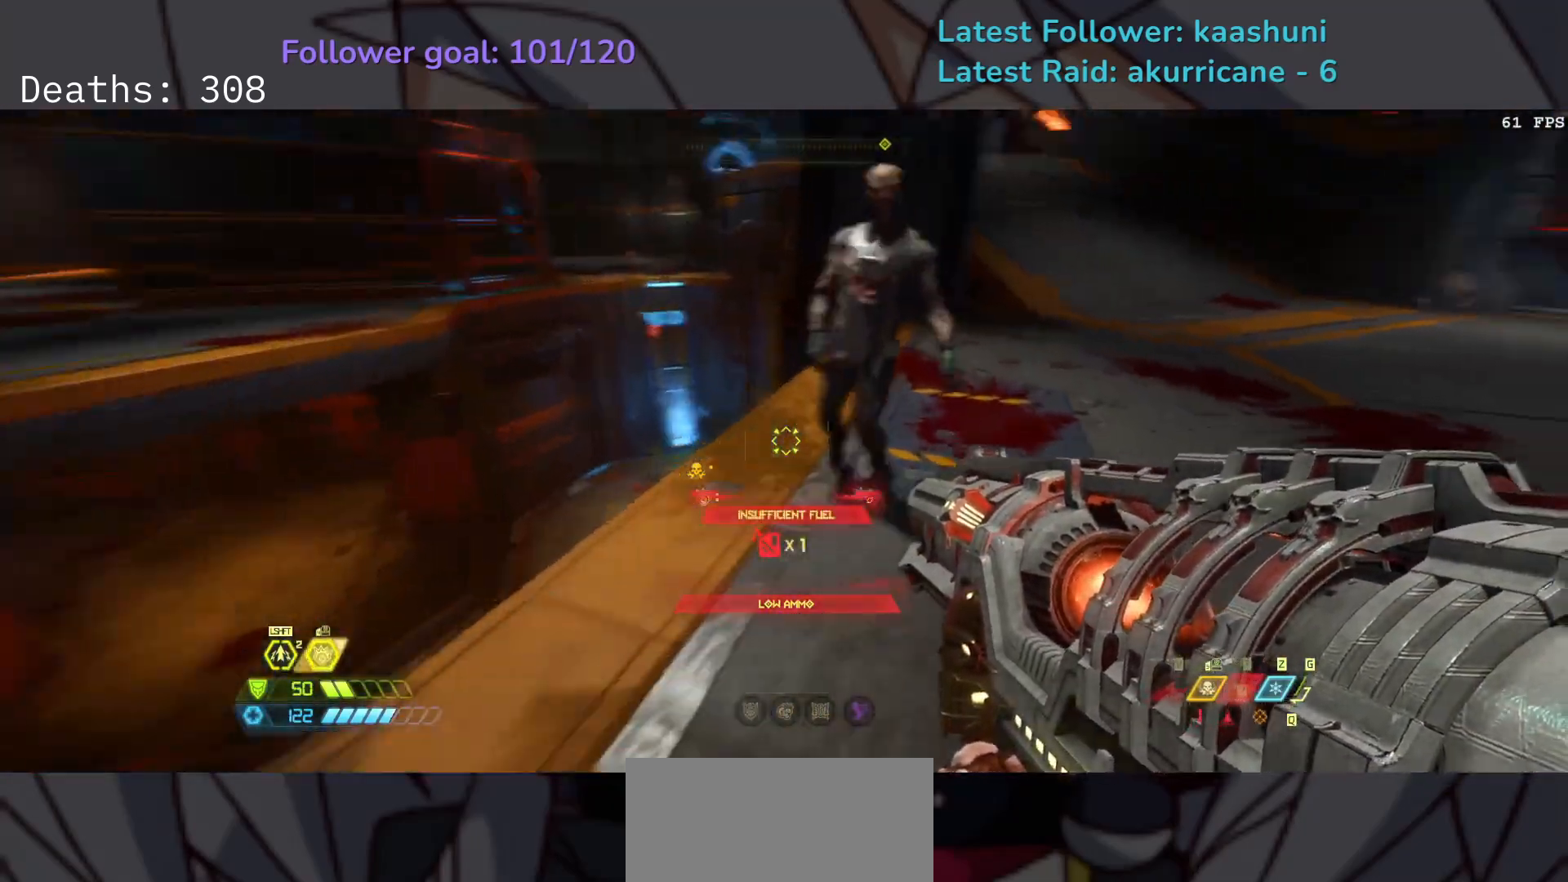
{"keys": ["e", "s", "space"], "mouse": [], "events": [[250, "t", "down"], [367, "s", "down"], [367, "t", "up"], [500, "space", "down"]]}
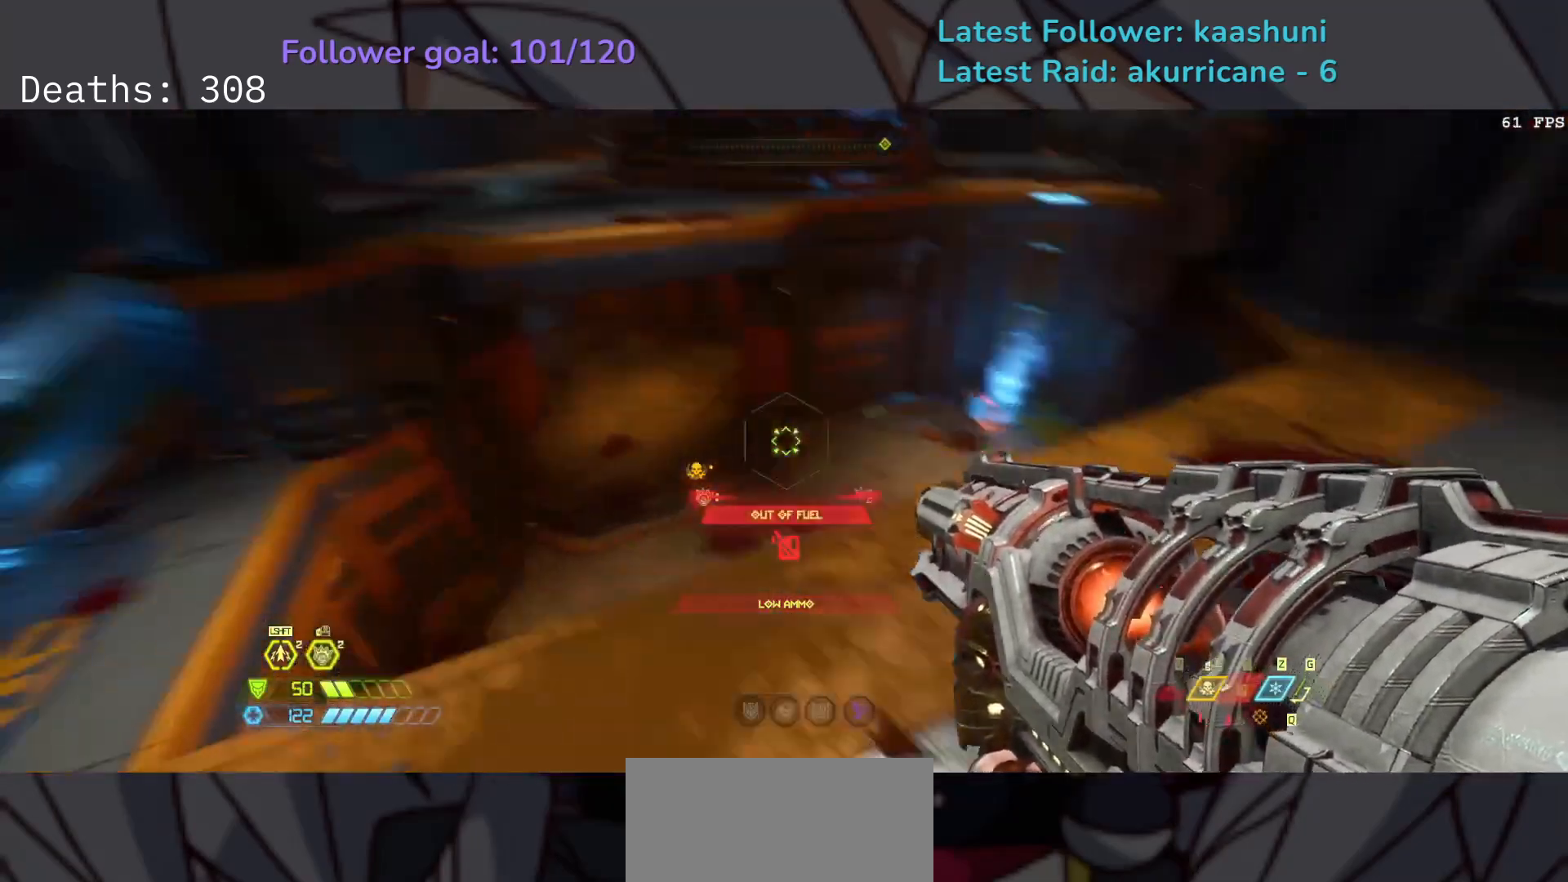
{"keys": ["e"], "mouse": ["right"], "events": [[133, "space", "up"], [200, "s", "up"], [300, "5", "down"], [300, "mouse_right", "down"], [433, "5", "up"]]}
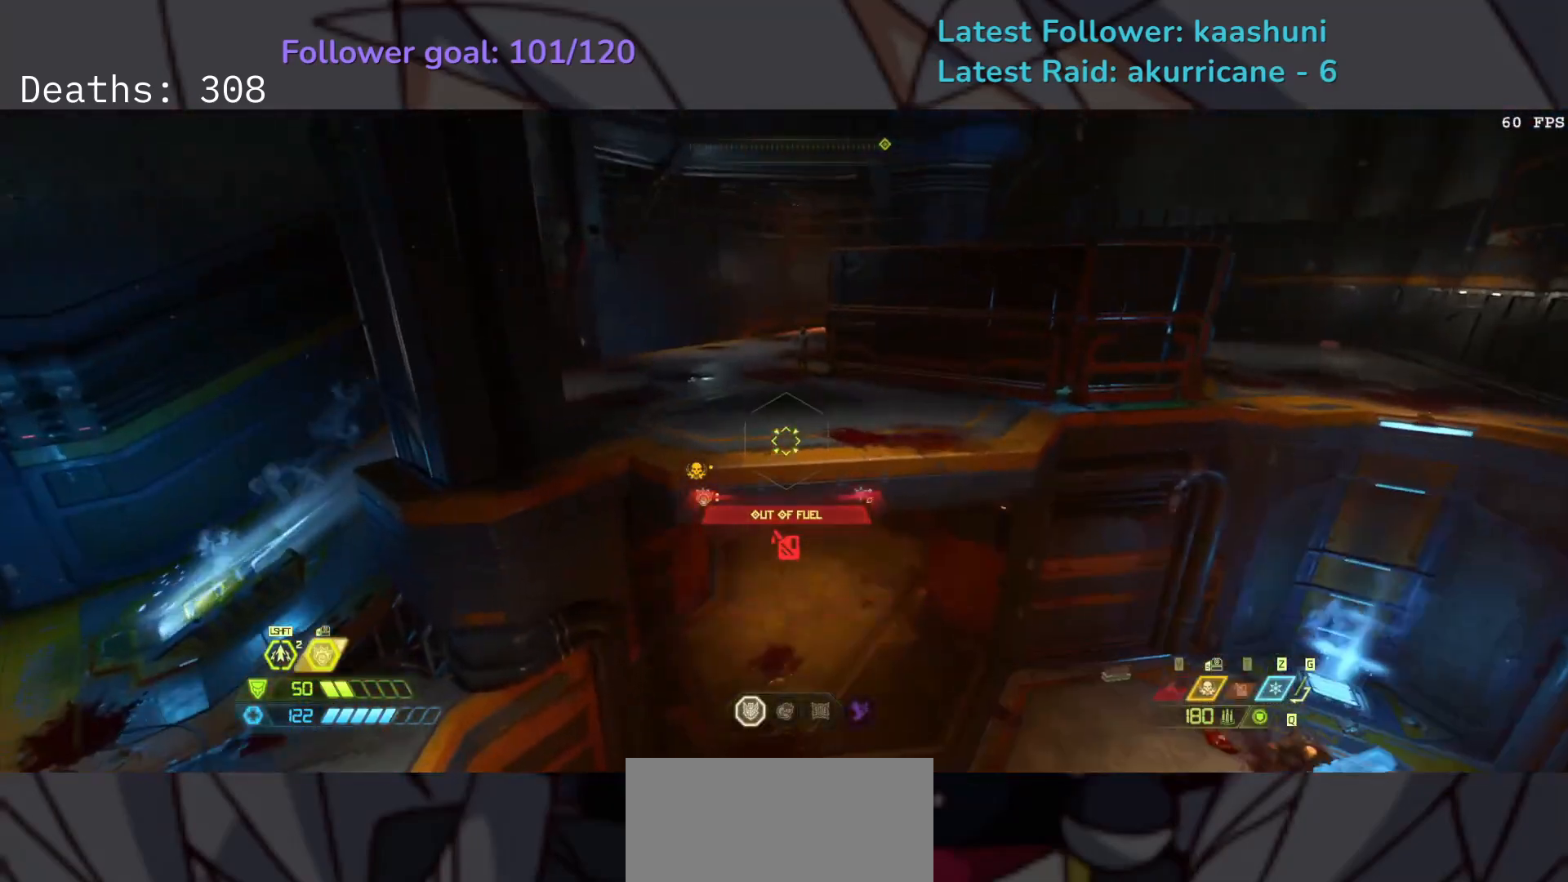
{"keys": ["e"], "mouse": ["right"], "events": [[83, "shift", "down"], [250, "shift", "up"]]}
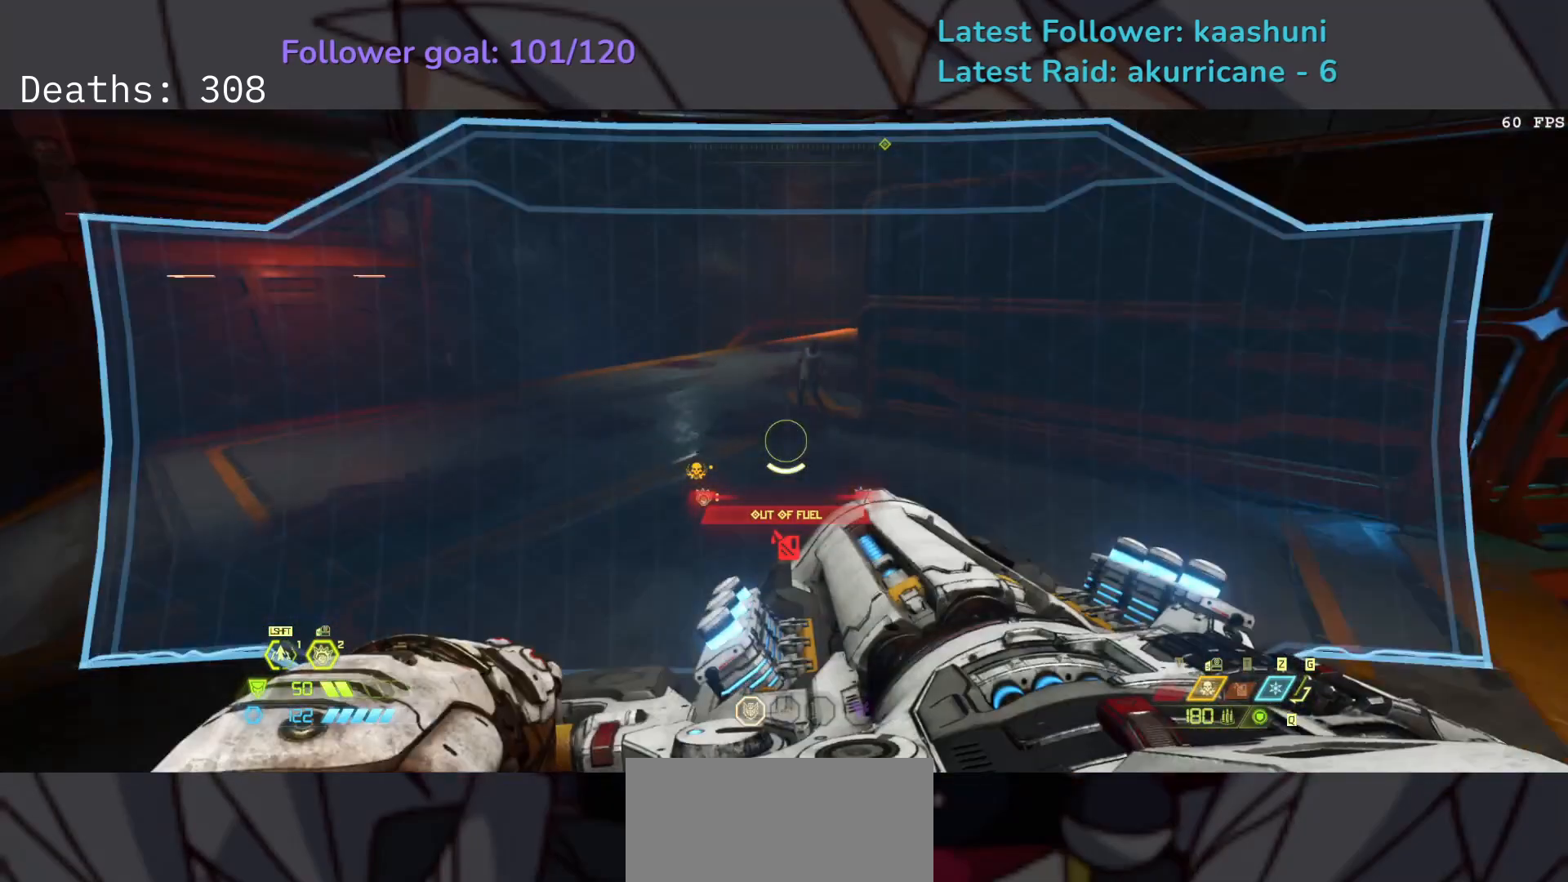
{"keys": ["s"], "mouse": [], "events": [[100, "mouse_right", "up"], [117, "s", "down"], [383, "space", "down"], [400, "e", "up"], [500, "space", "up"]]}
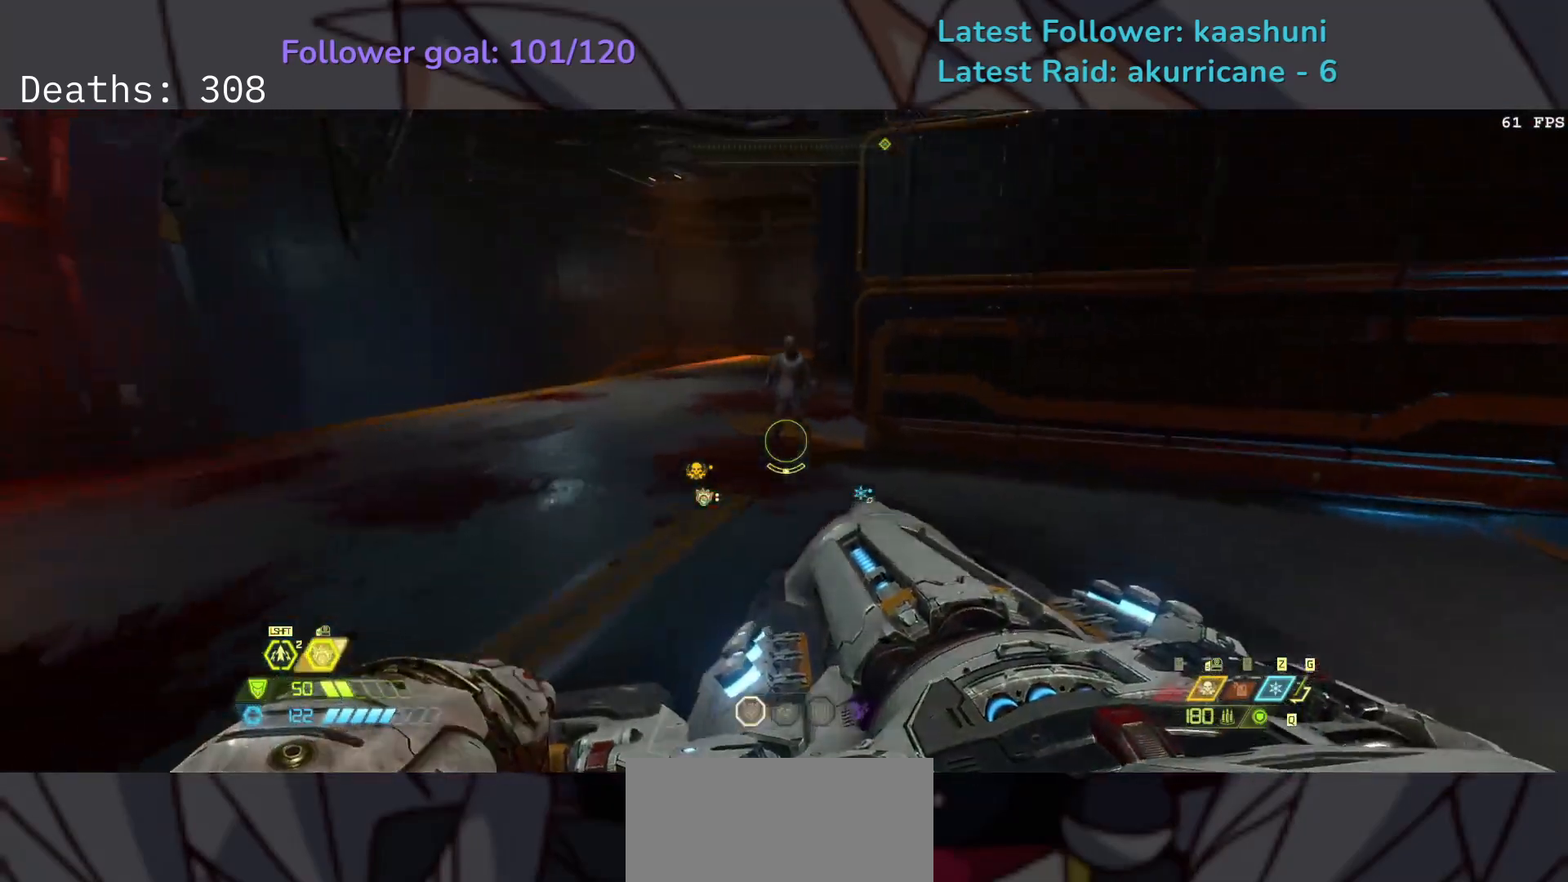
{"keys": ["s"], "mouse": [], "events": [[33, "mouse_left", "down"], [100, "space", "down"], [217, "space", "up"], [300, "mouse_left", "up"], [317, "shift", "down"], [500, "shift", "up"]]}
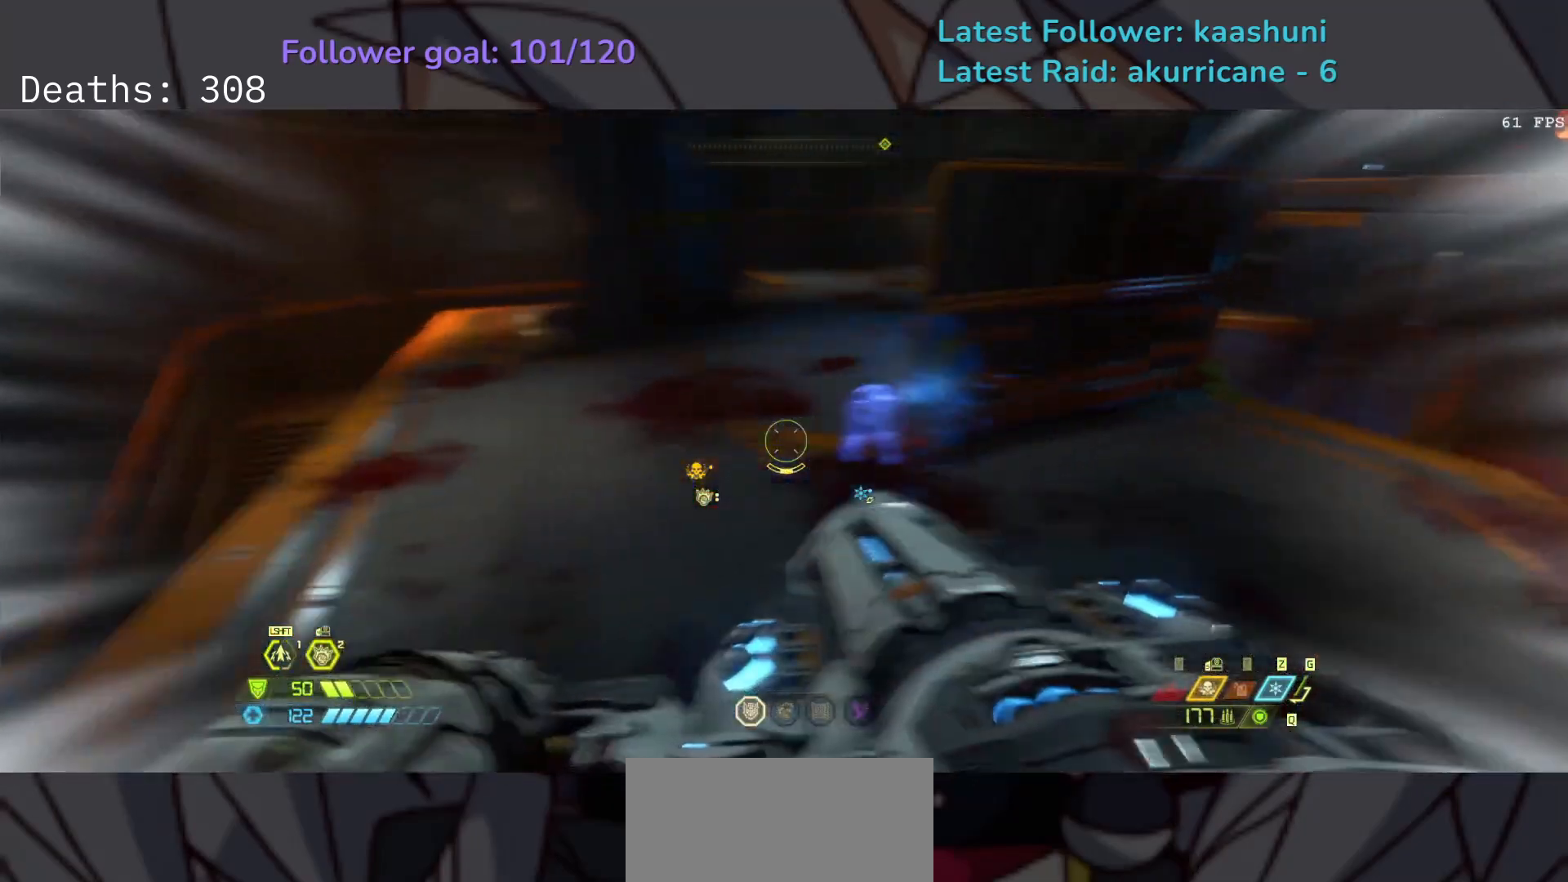
{"keys": ["e", "s"], "mouse": [], "events": [[283, "e", "down"]]}
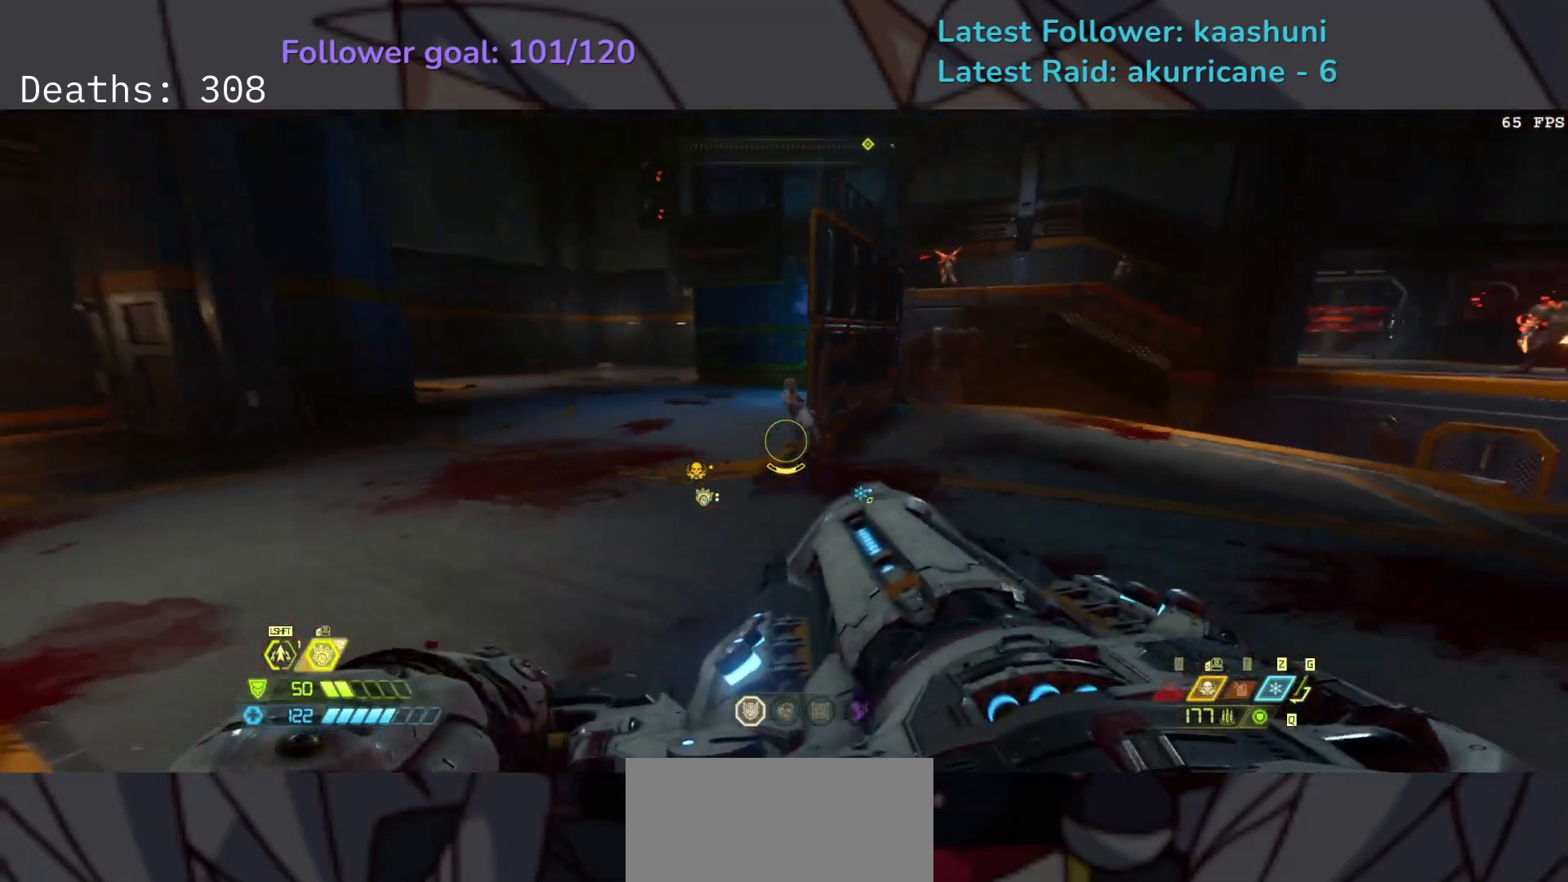
{"keys": ["e"], "mouse": [], "events": [[117, "shift", "down"], [250, "shift", "up"], [267, "s", "up"]]}
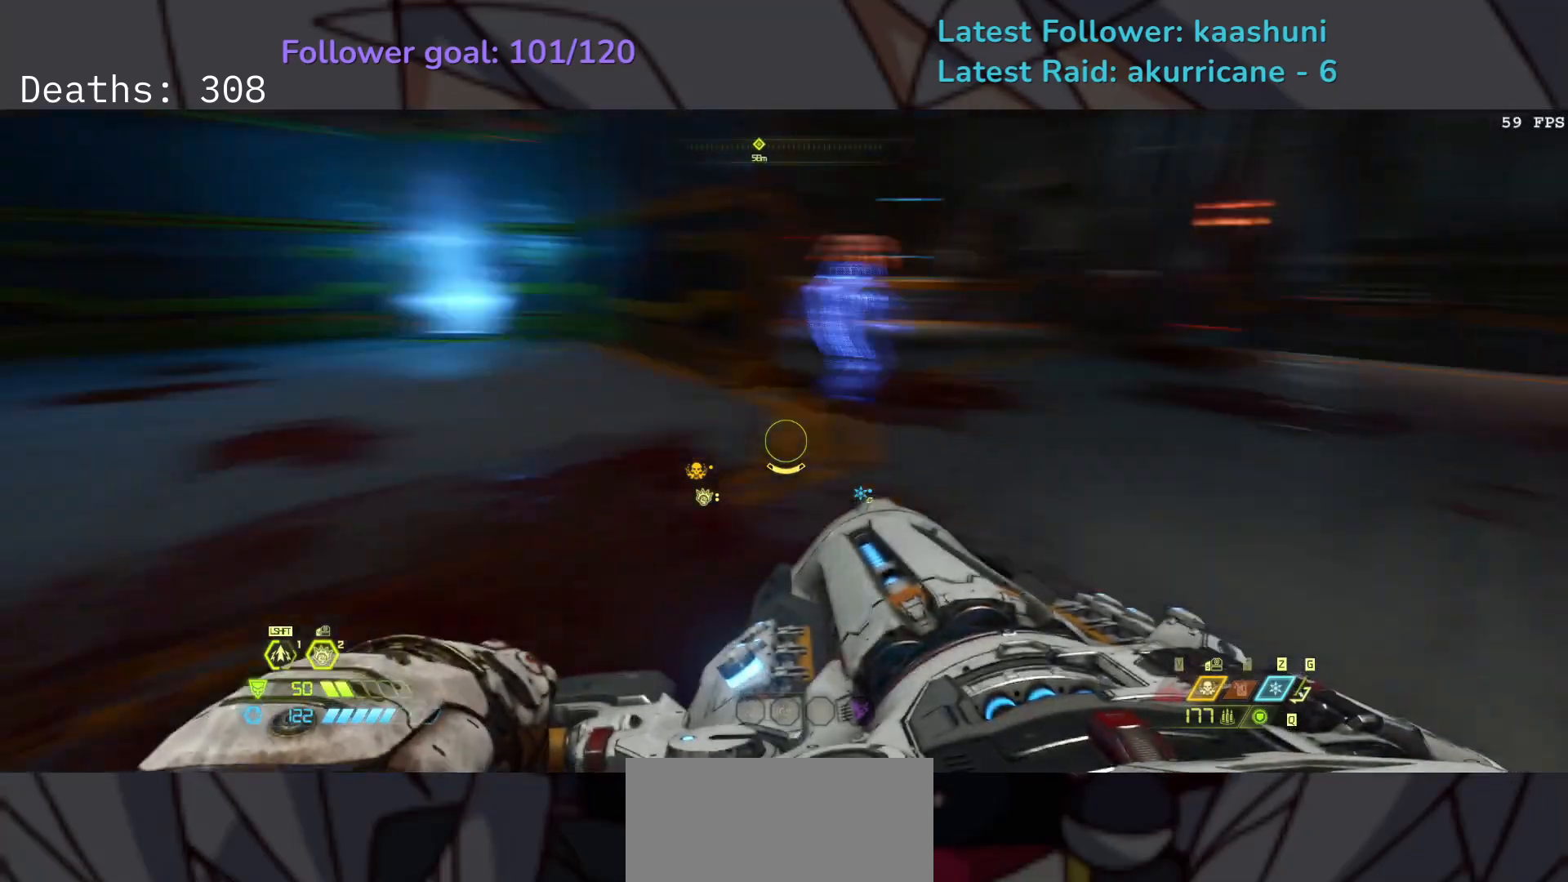
{"keys": [], "mouse": [], "events": [[233, "mouse_mb4", "down"], [367, "mouse_mb4", "up"], [450, "e", "up"]]}
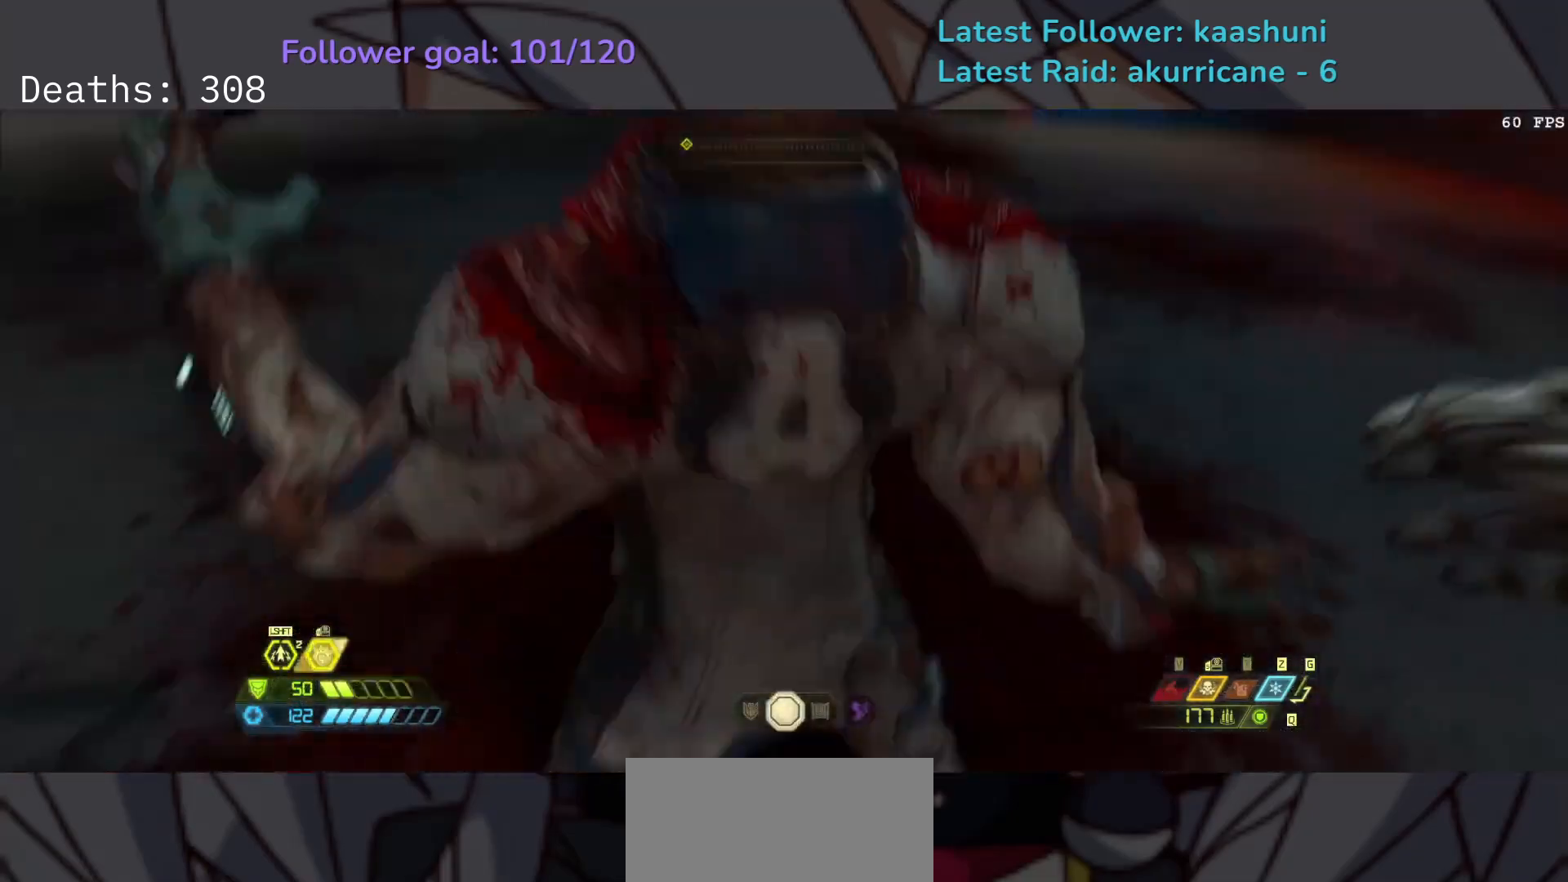
{"keys": ["d", "f"], "mouse": [], "events": [[133, "f", "down"], [317, "d", "down"]]}
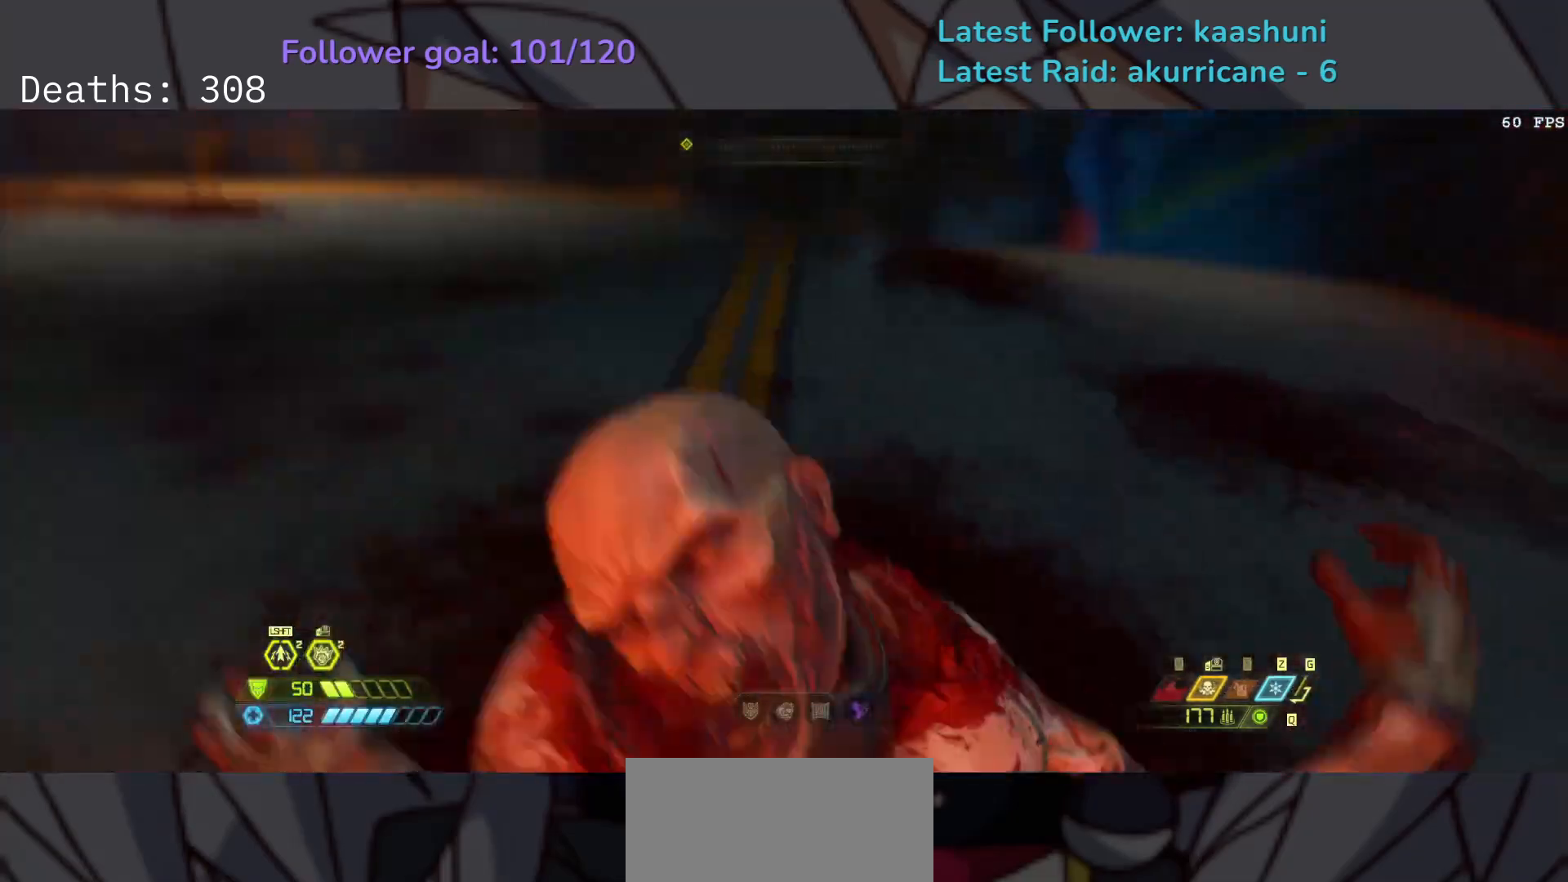
{"keys": ["d", "f"], "mouse": [], "events": [[367, "space", "down"], [483, "space", "up"]]}
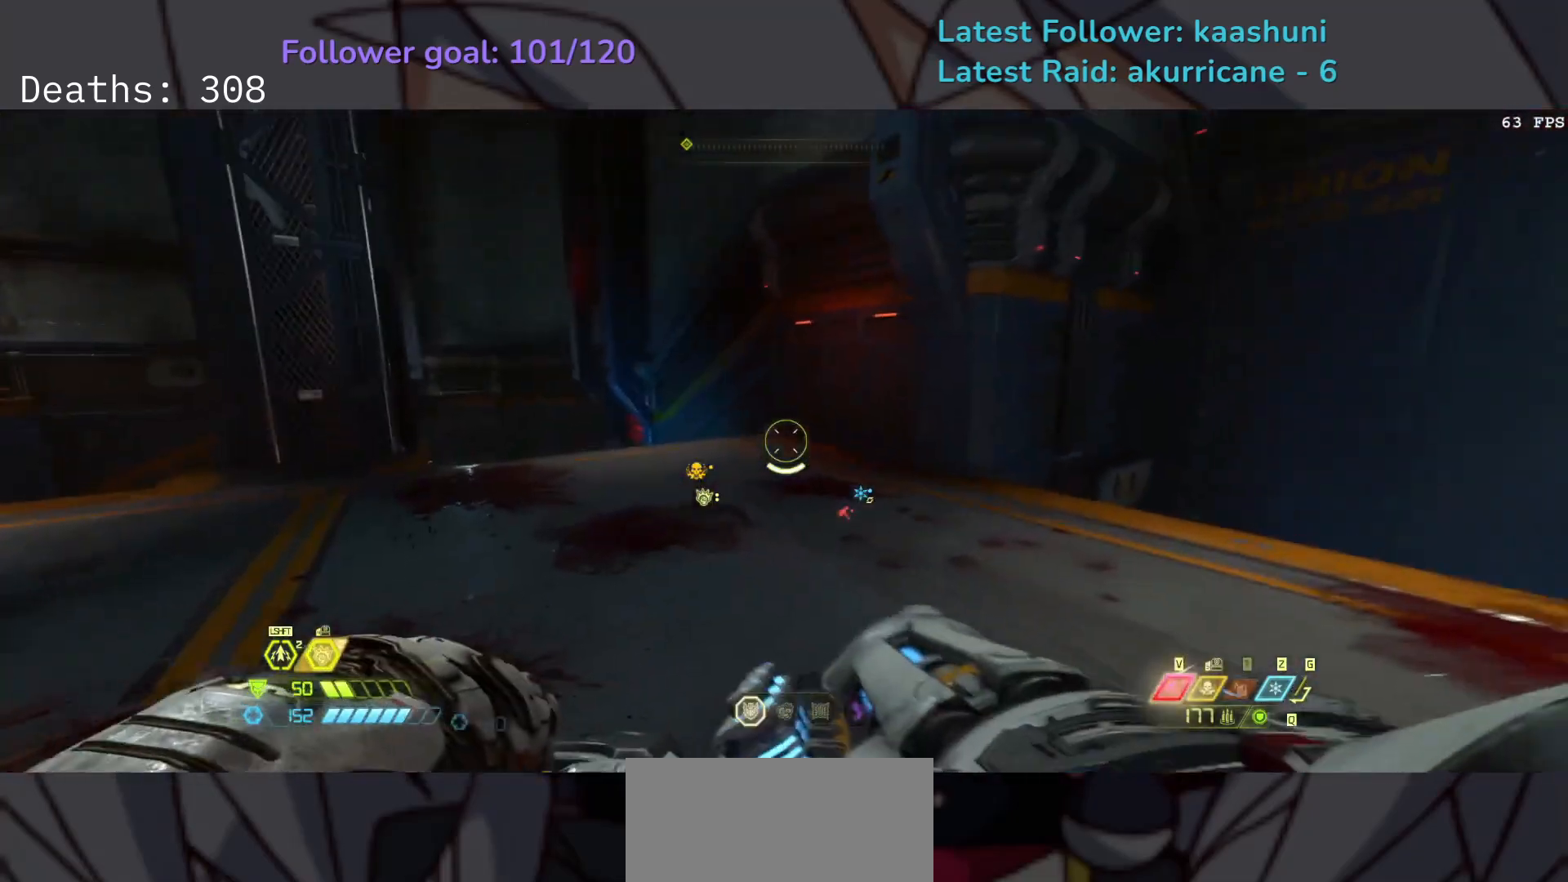
{"keys": ["f", "shift"], "mouse": [], "events": [[67, "space", "down"], [250, "space", "up"], [350, "d", "up"], [433, "shift", "down"]]}
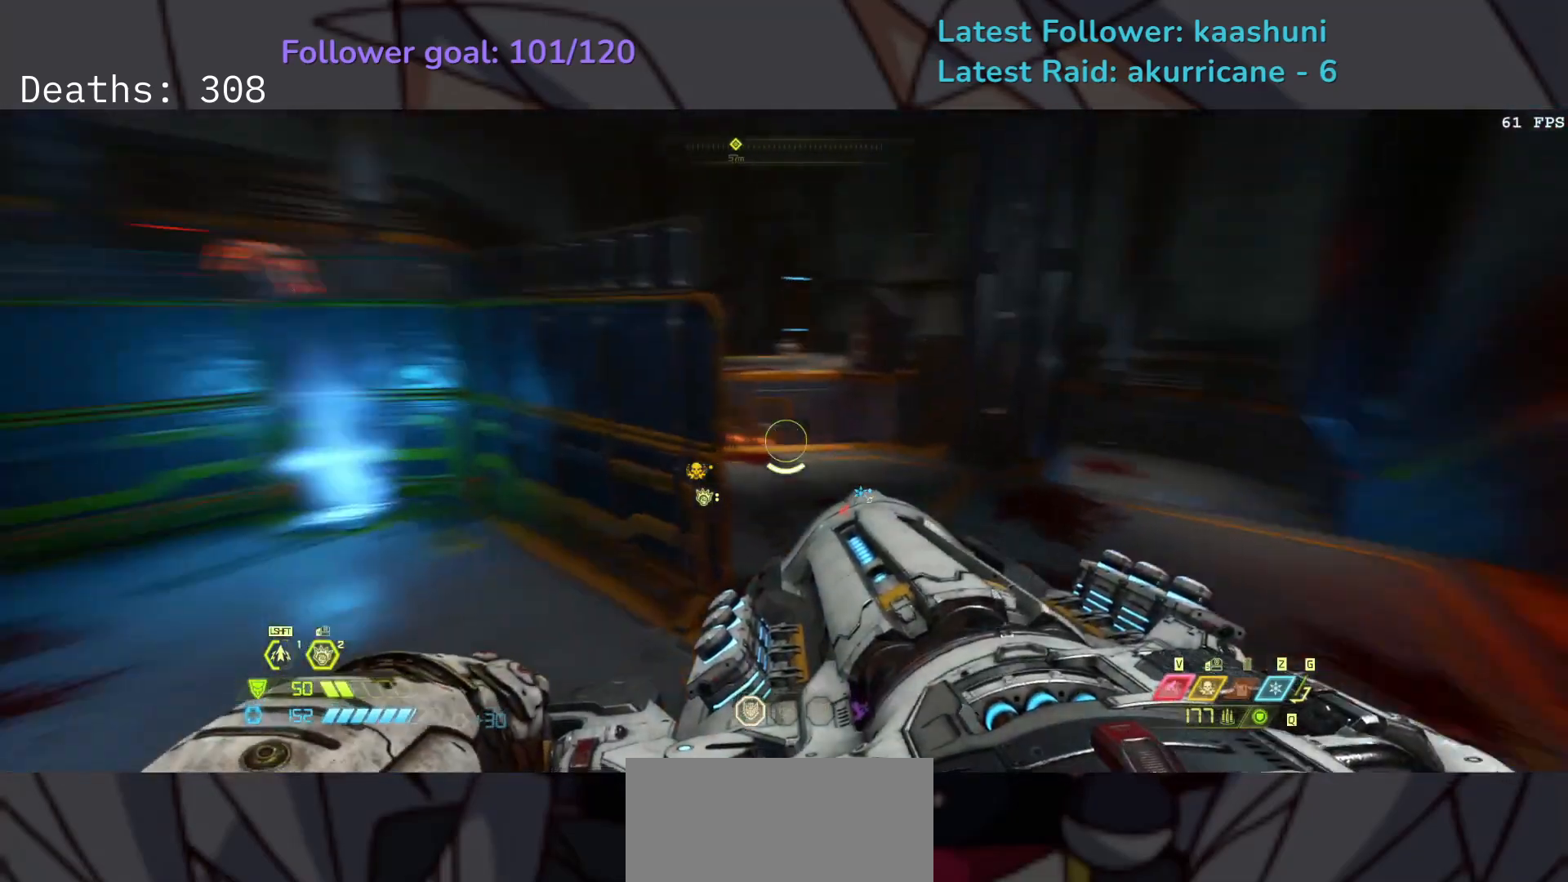
{"keys": ["d", "f"], "mouse": [], "events": [[50, "shift", "up"], [200, "d", "down"]]}
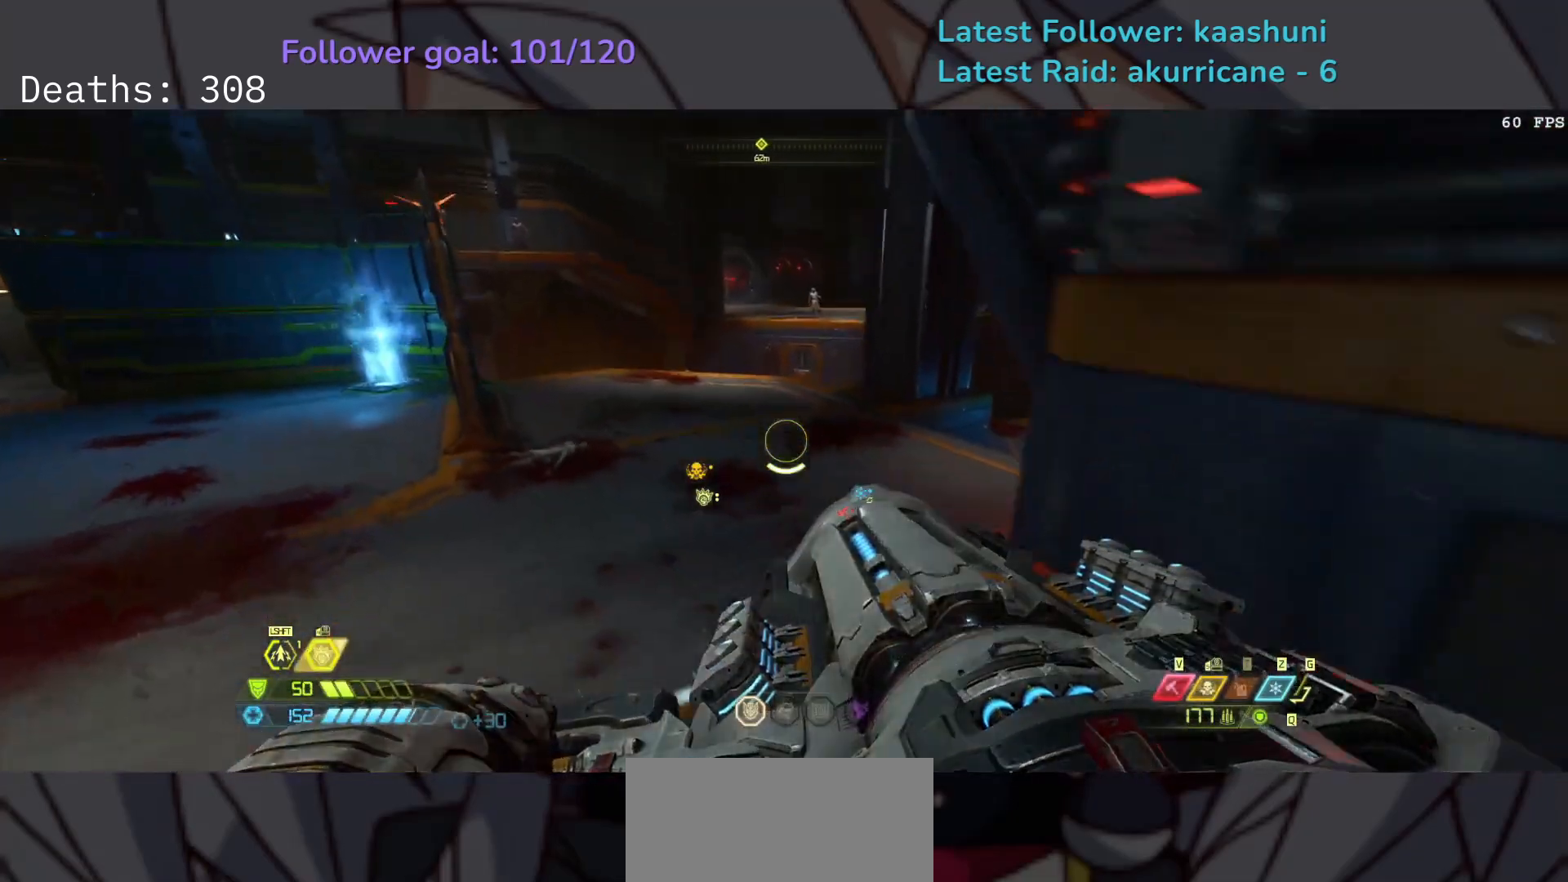
{"keys": ["s"], "mouse": [], "events": [[83, "f", "up"], [450, "s", "down"], [500, "d", "up"]]}
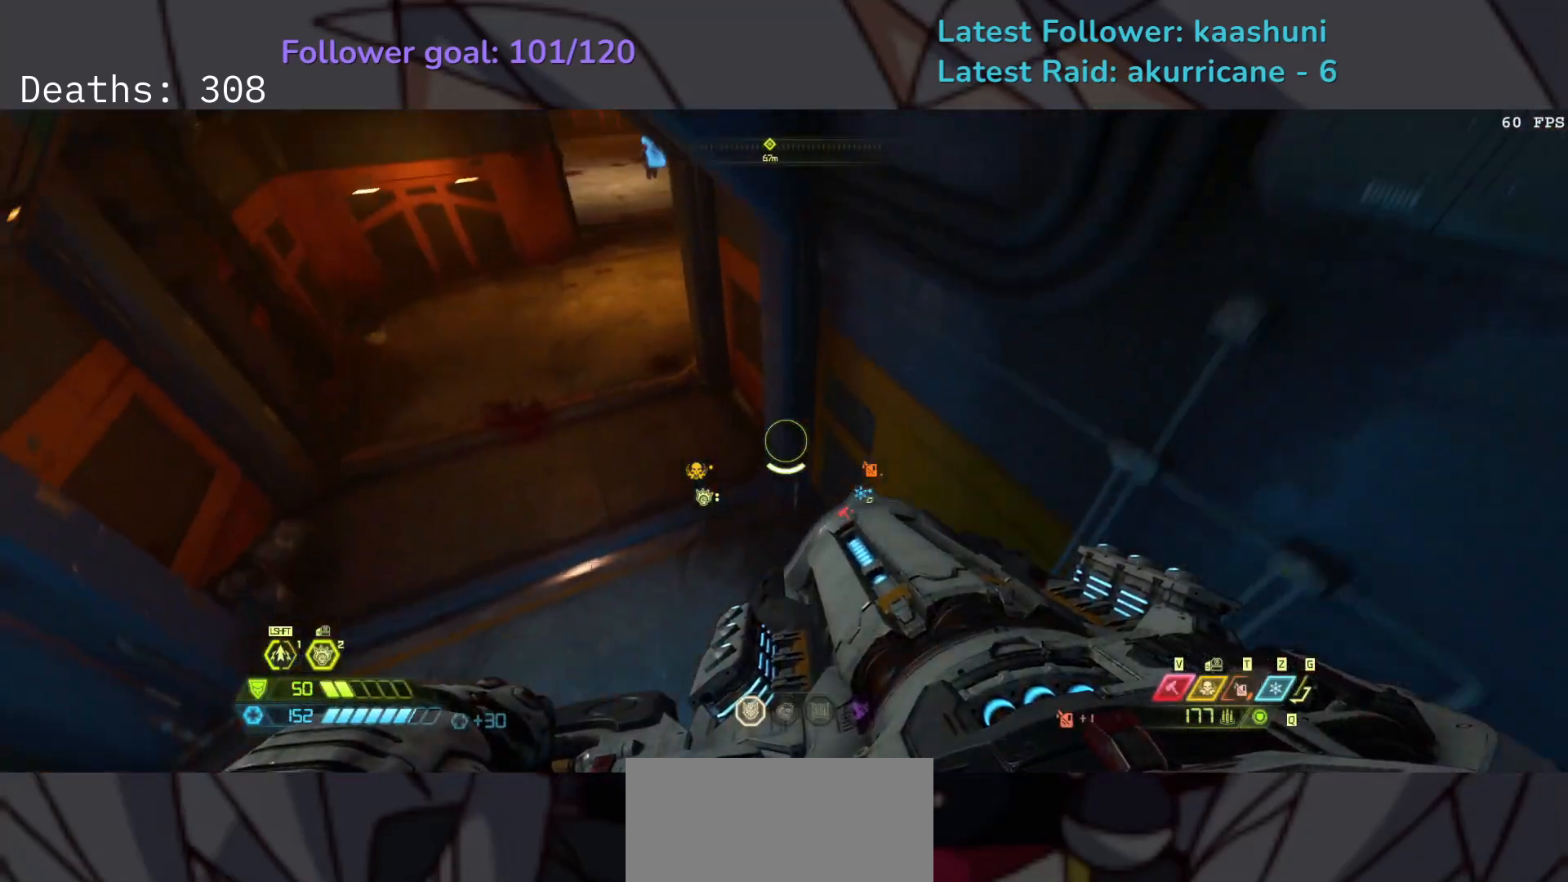
{"keys": ["e", "s", "space"], "mouse": [], "events": [[250, "w", "down"], [350, "space", "down"], [383, "w", "up"], [433, "e", "down"]]}
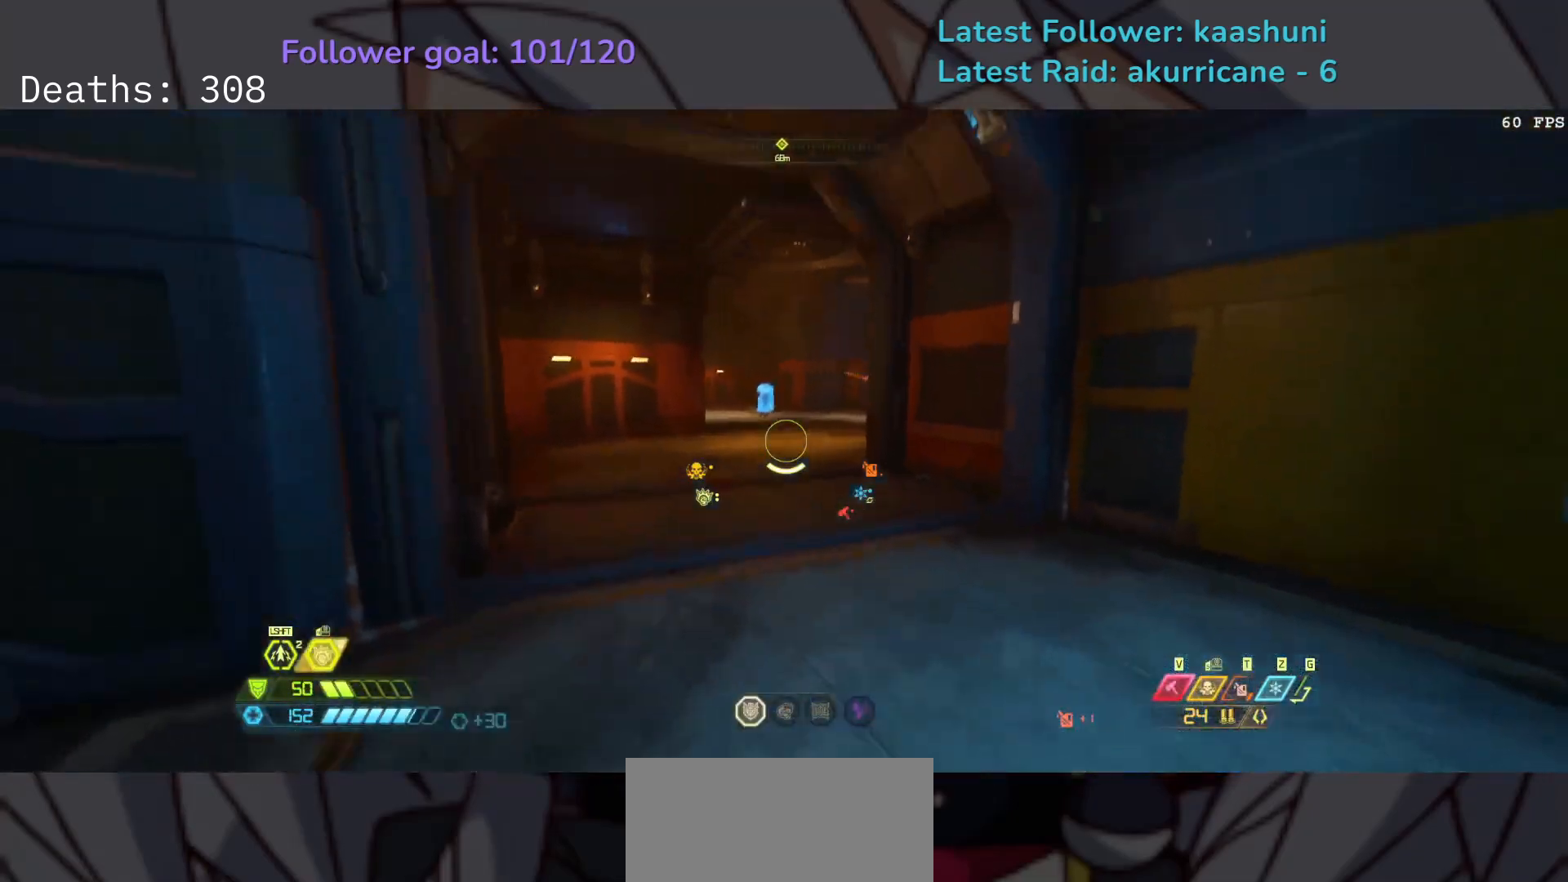
{"keys": ["e"], "mouse": [], "events": [[17, "space", "up"], [133, "s", "up"], [217, "space", "down"], [383, "space", "up"]]}
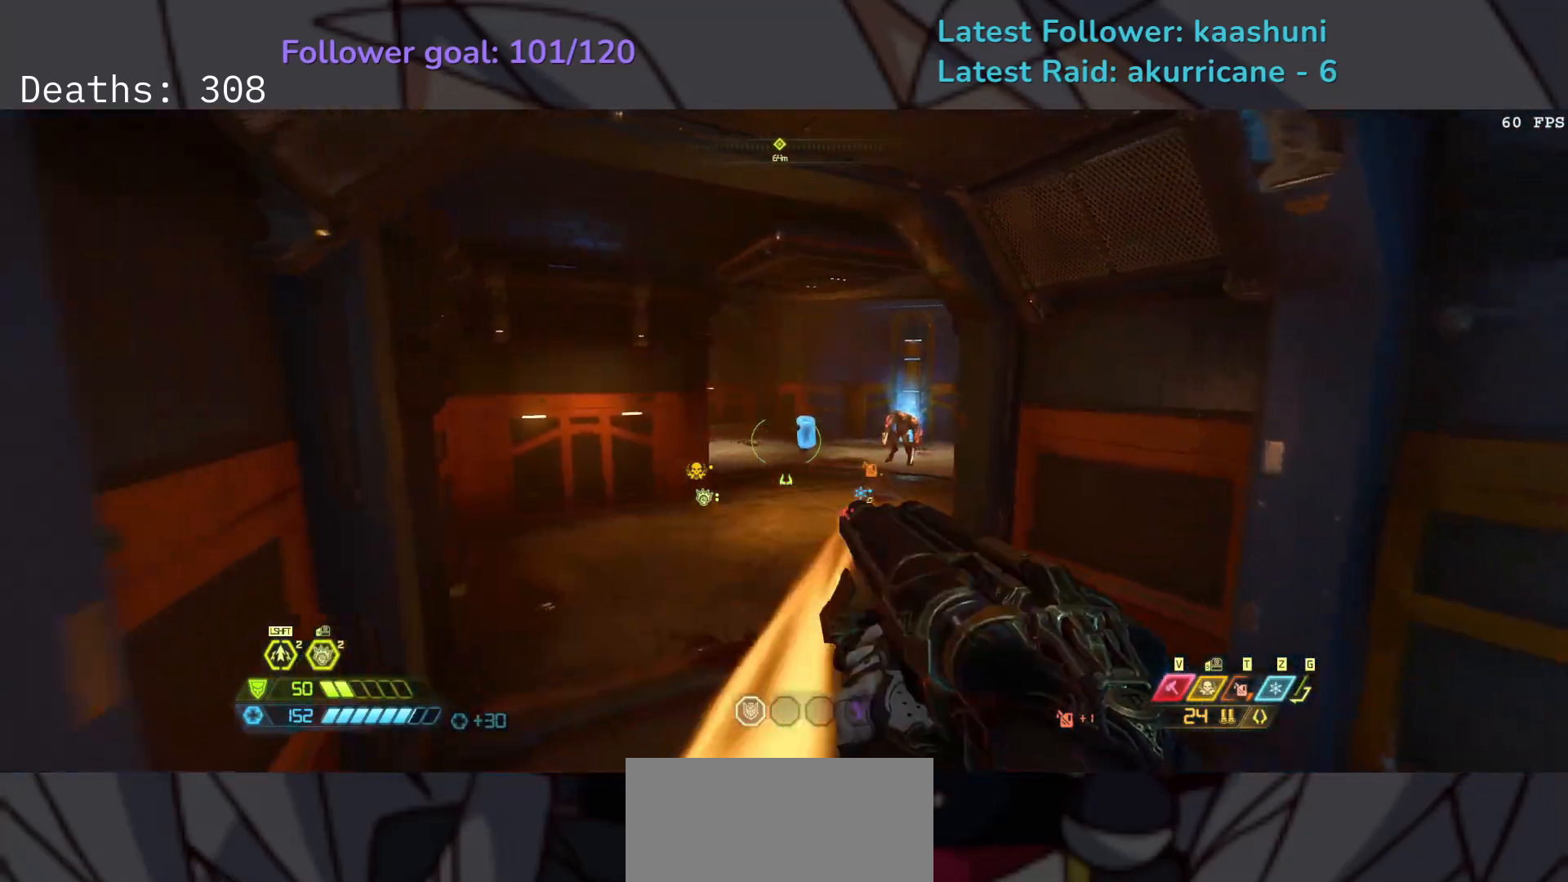
{"keys": ["e", "shift"], "mouse": ["right"], "events": [[33, "s", "down"], [317, "s", "up"], [450, "mouse_right", "down"], [450, "shift", "down"]]}
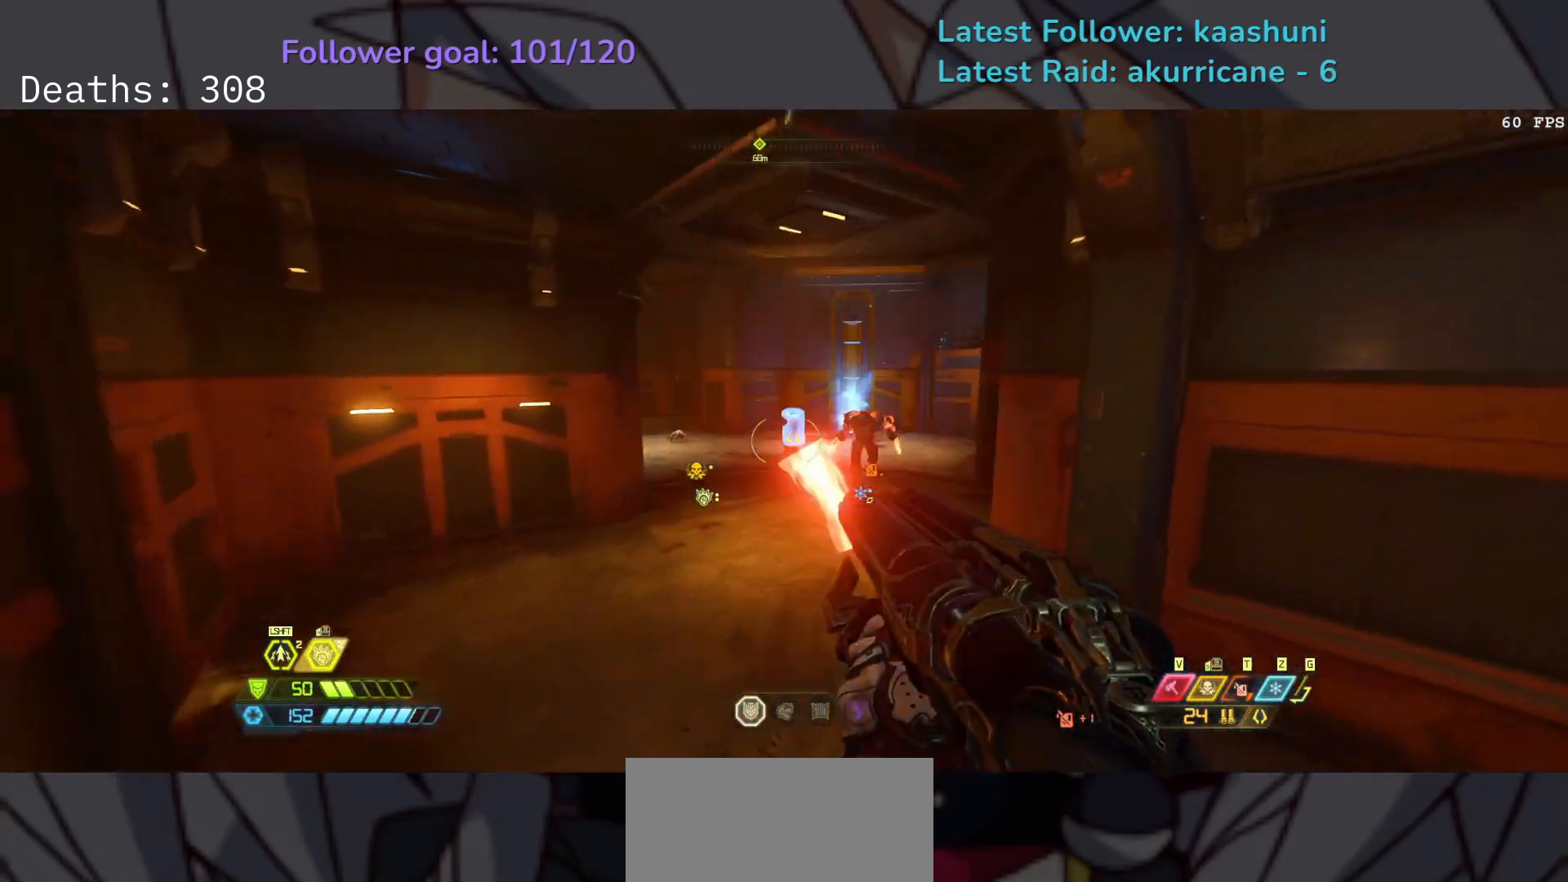
{"keys": ["e", "s"], "mouse": [], "events": [[33, "shift", "up"], [100, "mouse_right", "up"], [317, "s", "down"]]}
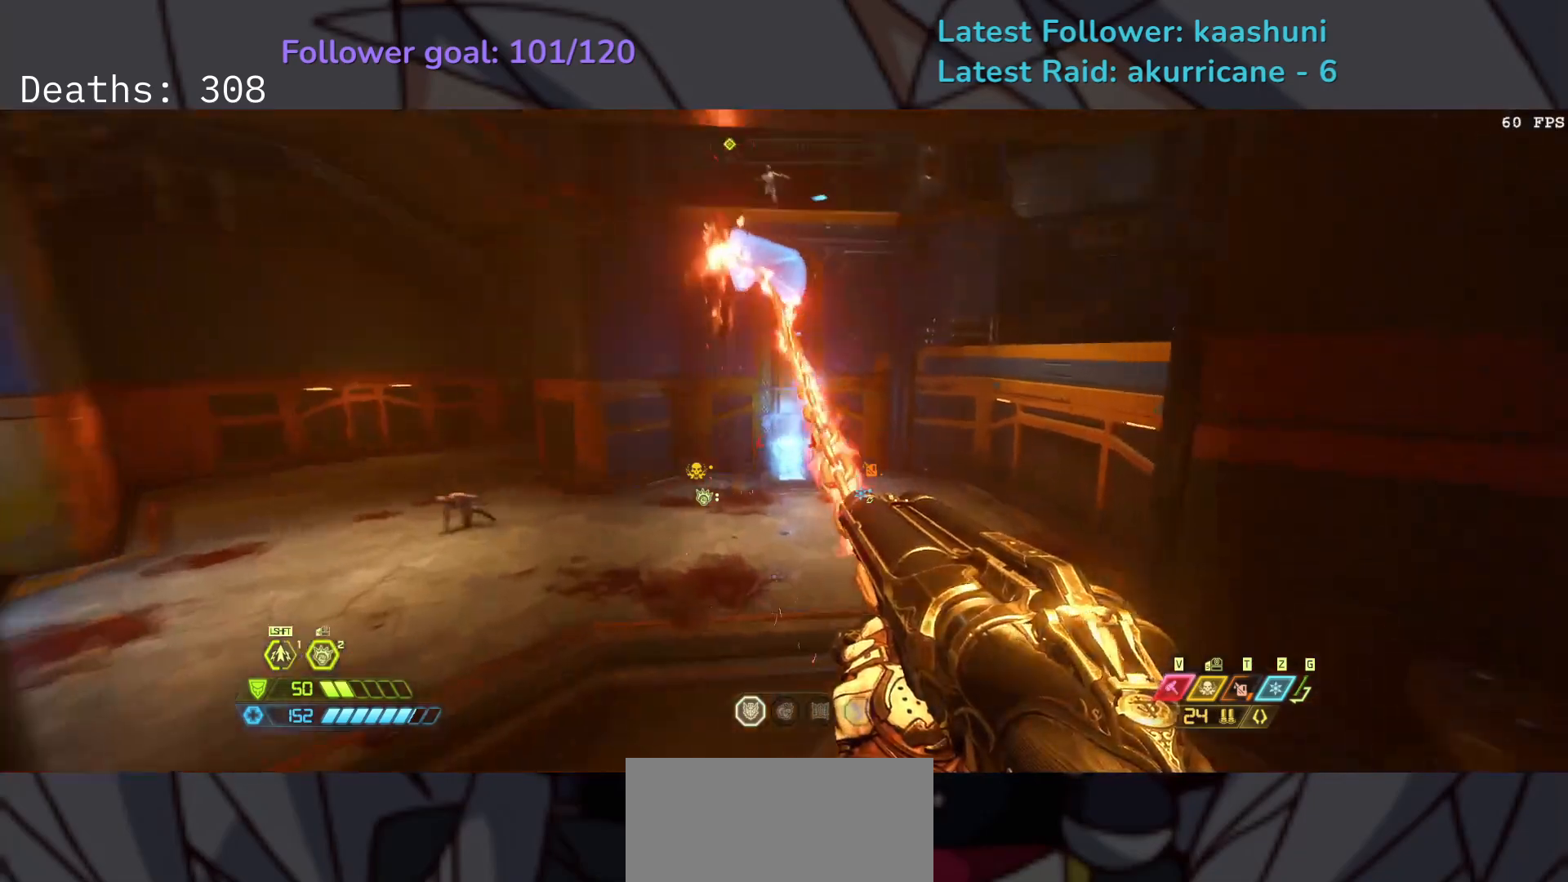
{"keys": ["e"], "mouse": [], "events": [[83, "mouse_left", "down"], [117, "s", "up"], [167, "mouse_left", "up"], [383, "s", "down"], [483, "s", "up"]]}
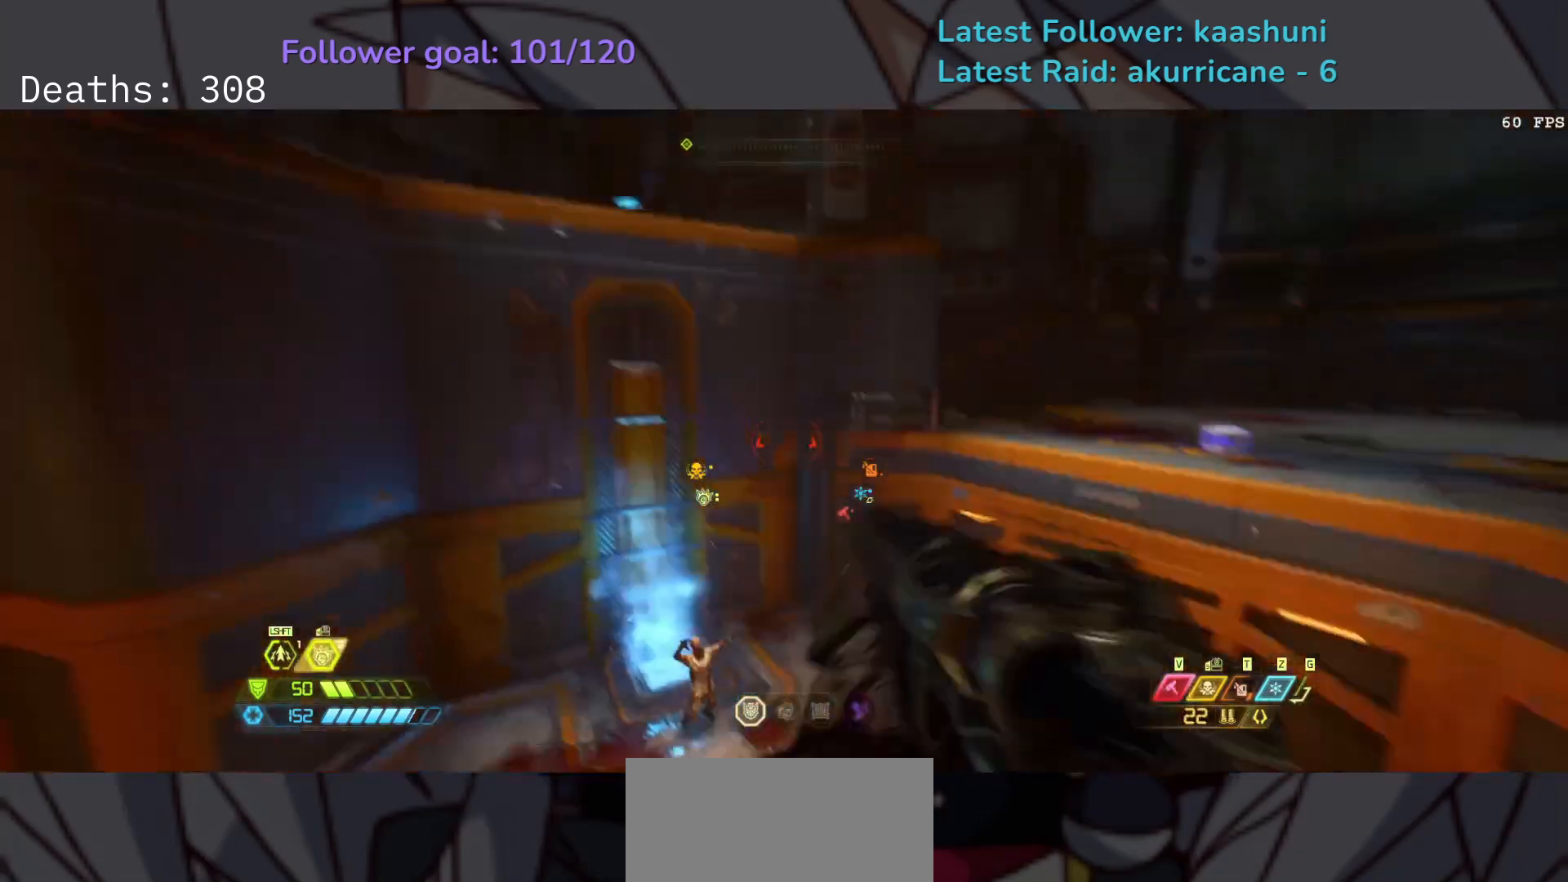
{"keys": ["e"], "mouse": [], "events": []}
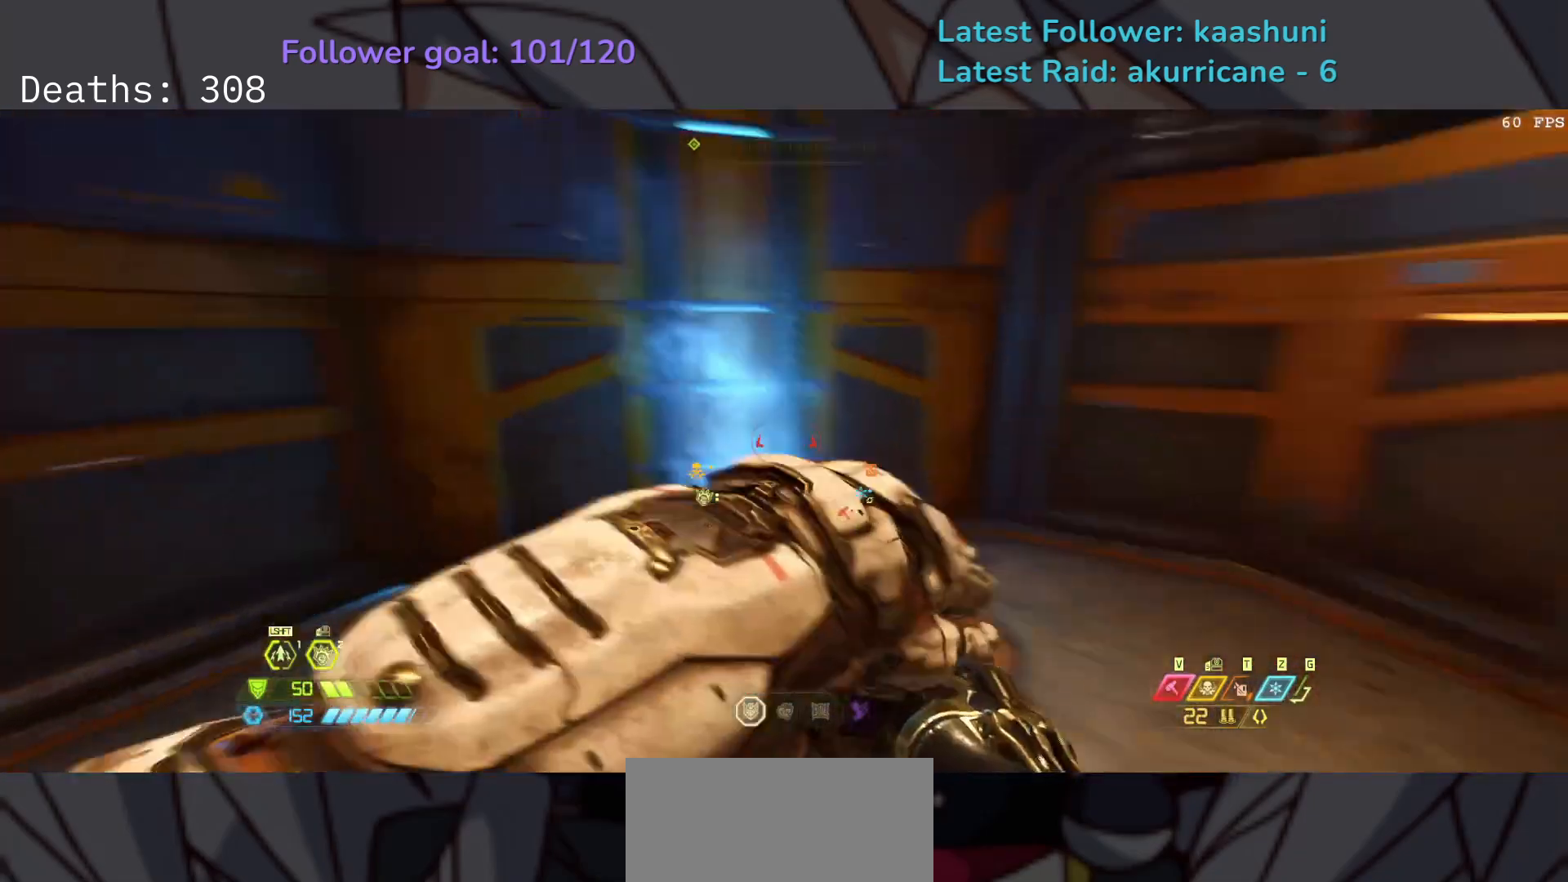
{"keys": ["e"], "mouse": [], "events": []}